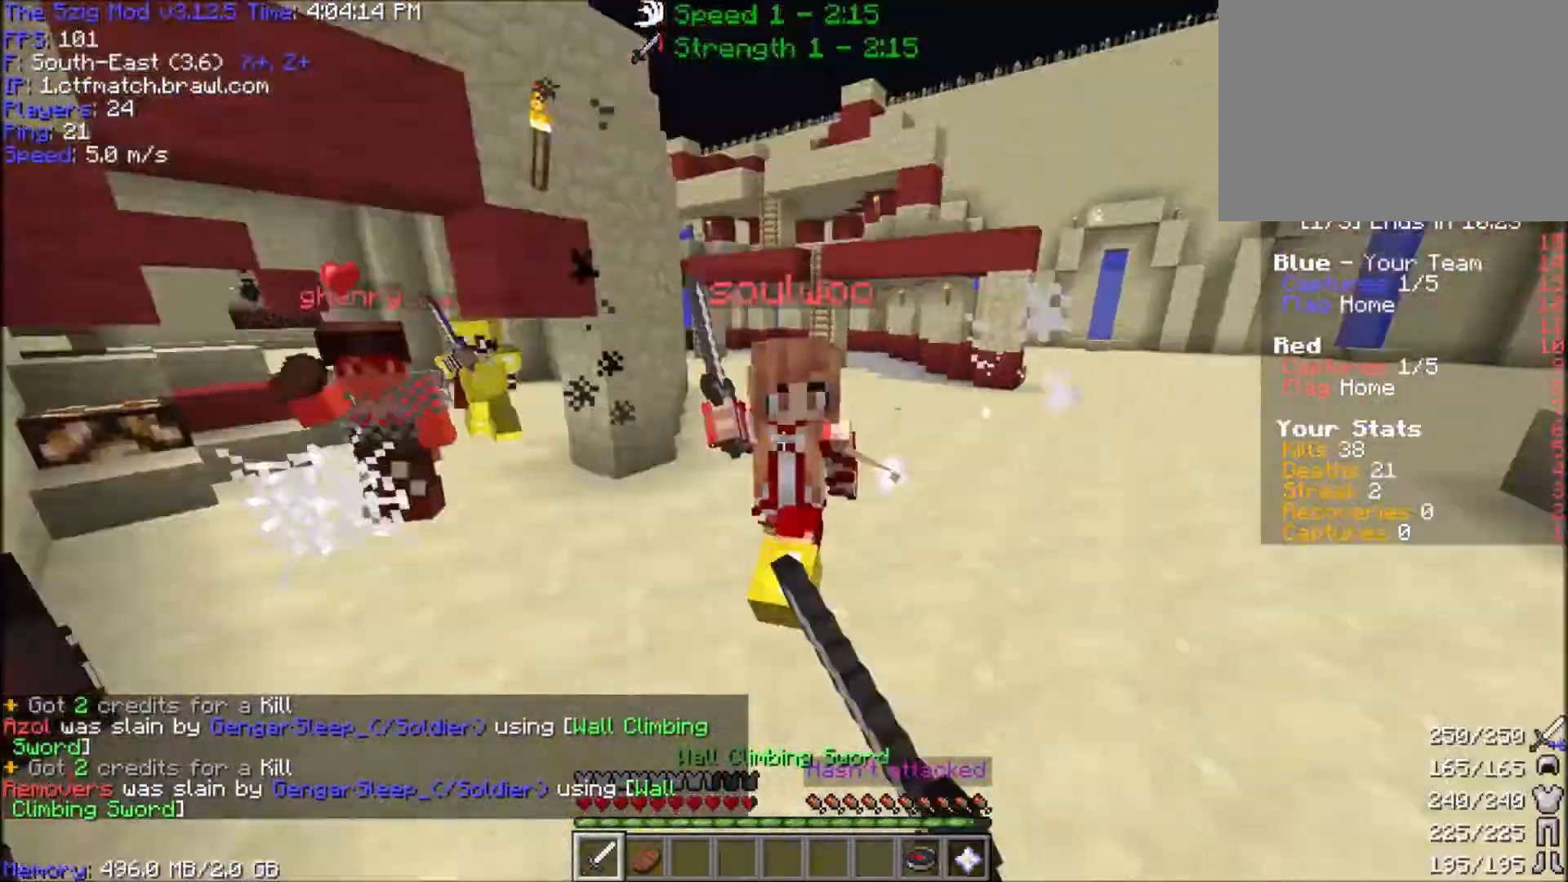
Gameplay with keyboard and mouse; each line is a JSON object with the keys and mouse buttons held at the frame after it. "events" lists presses ("down") and releases ("up") of "a", "d", "s", "space", "w", "mouse_left" and "mouse_right" between this image and that frame as [ms after this image, input, new state], when the widget could be followed in between. "mouse_left", "mouse_right" = the "left", "right" buttons of the "mouse" list. No other keys are recorded. Fast repeated clicks can show as one long hold. Mouse movement is not recorded.
{"keys": ["a", "w"], "mouse": ["left"], "events": [[33, "mouse_left", "down"], [167, "mouse_left", "up"], [233, "mouse_left", "down"], [300, "a", "down"], [367, "d", "down"], [467, "d", "up"]]}
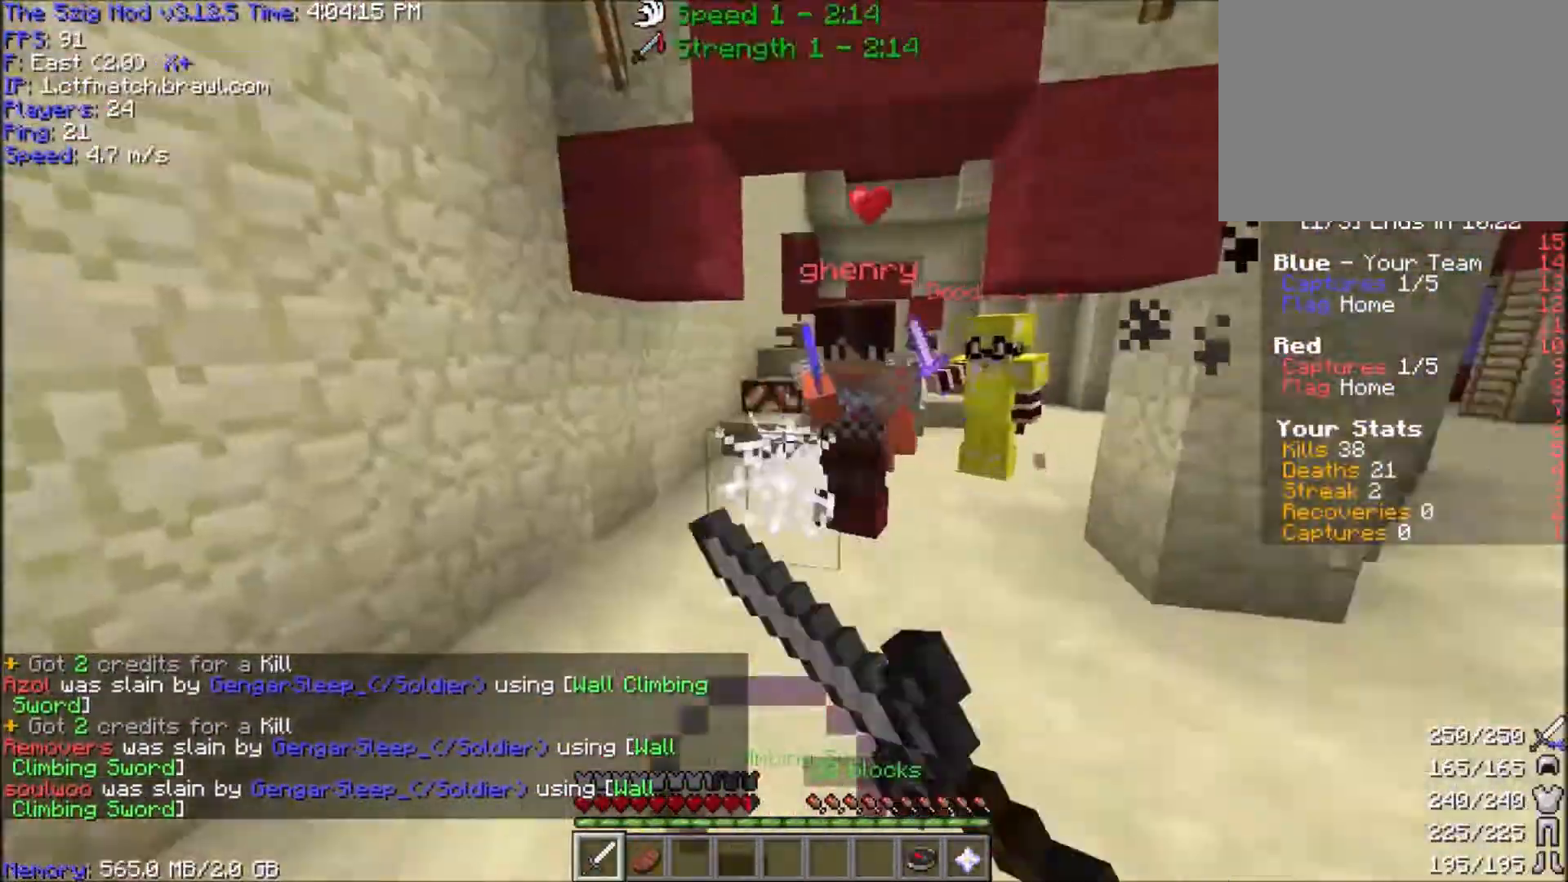
{"keys": ["d", "w"], "mouse": [], "events": [[334, "a", "up"], [334, "mouse_left", "up"], [367, "mouse_left", "down"], [467, "d", "down"], [501, "mouse_left", "up"]]}
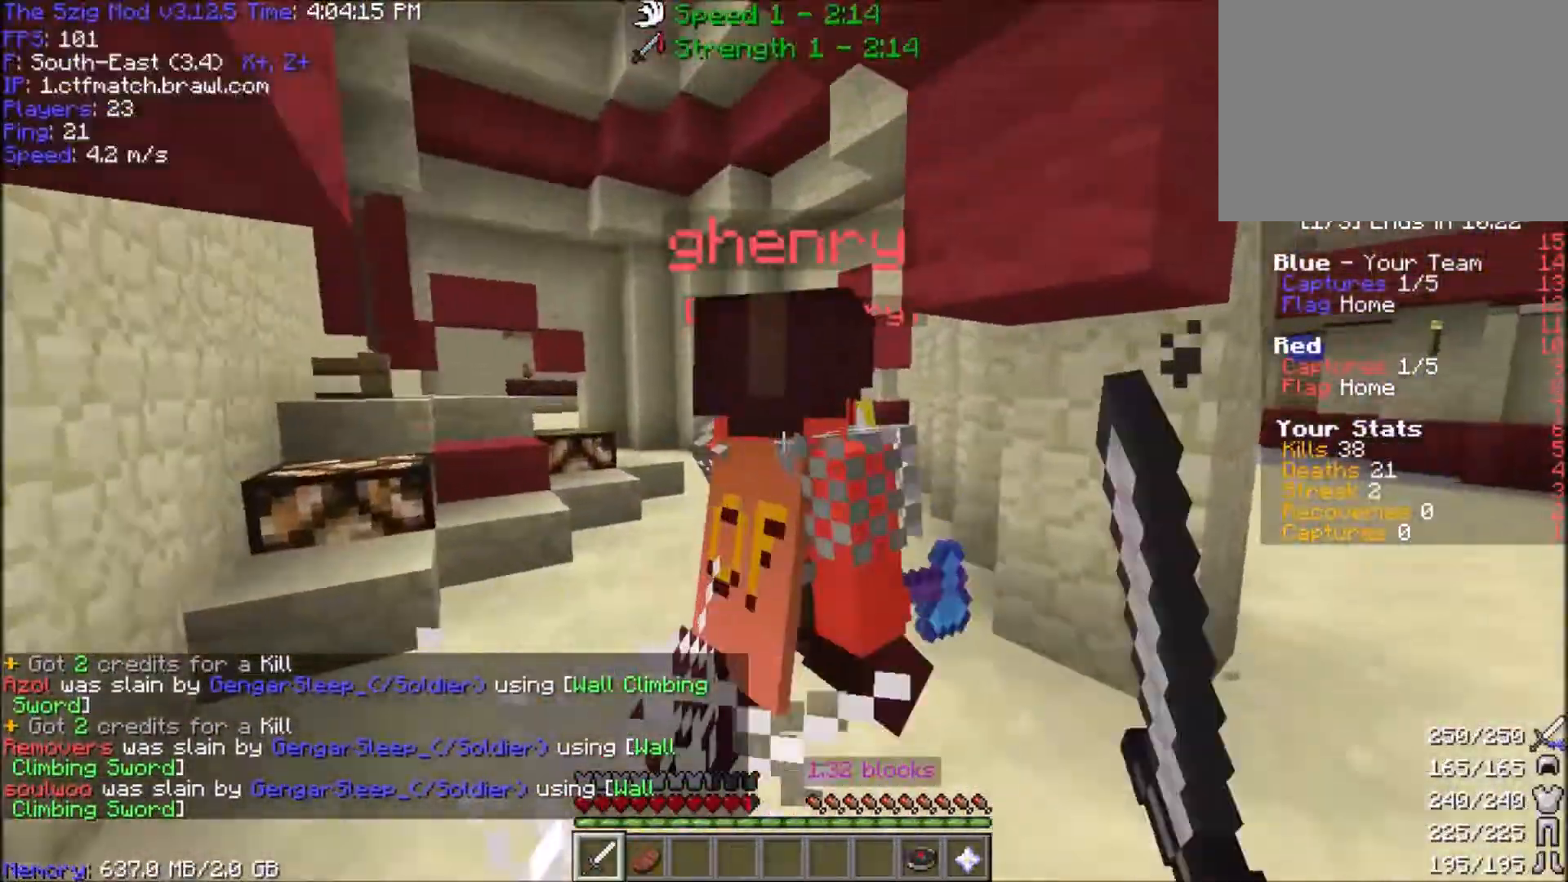
{"keys": ["a", "w"], "mouse": ["left"], "events": [[33, "mouse_left", "down"], [67, "w", "up"], [200, "w", "down"], [367, "mouse_left", "up"], [400, "mouse_left", "down"], [467, "a", "down"], [467, "d", "up"]]}
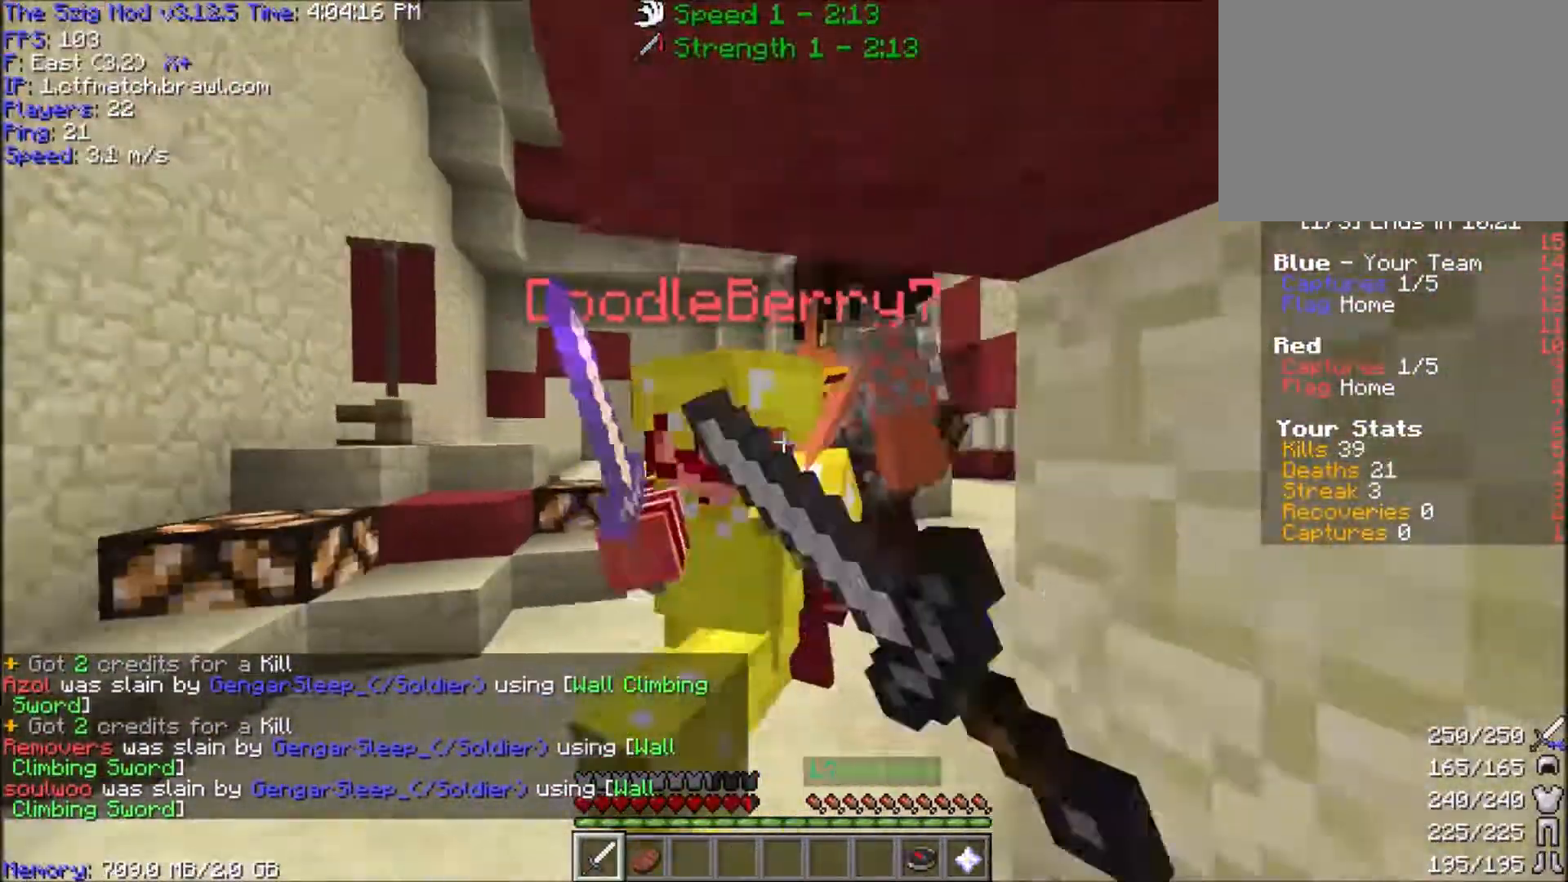
{"keys": ["a", "w"], "mouse": ["left"], "events": [[401, "mouse_left", "up"], [434, "mouse_left", "down"]]}
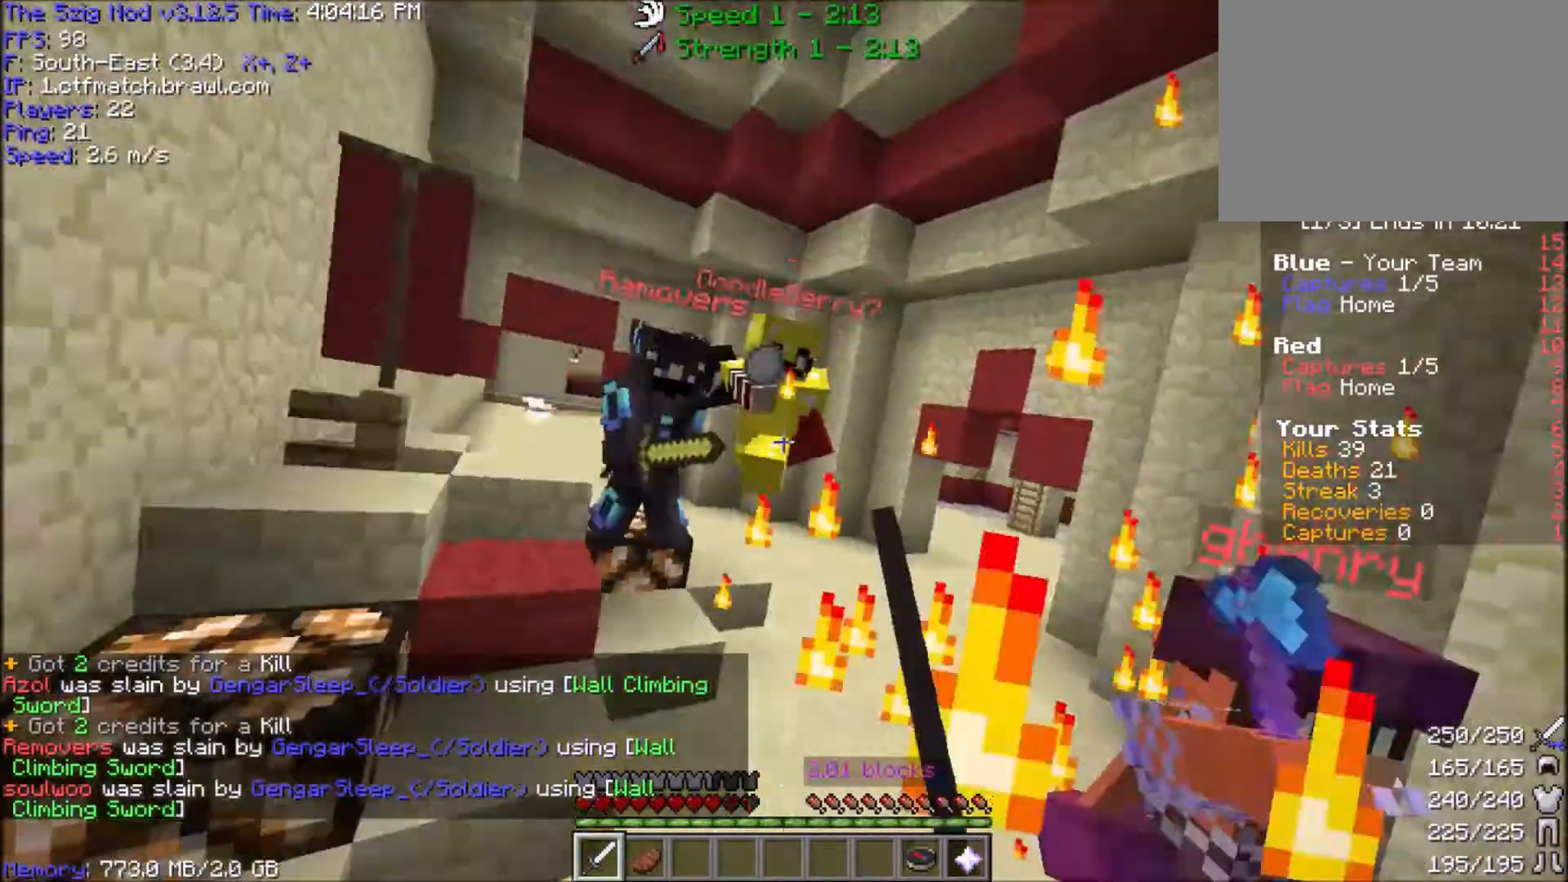
{"keys": ["a", "w"], "mouse": ["left"], "events": [[67, "mouse_left", "up"], [133, "mouse_left", "down"], [434, "mouse_left", "up"], [500, "mouse_left", "down"]]}
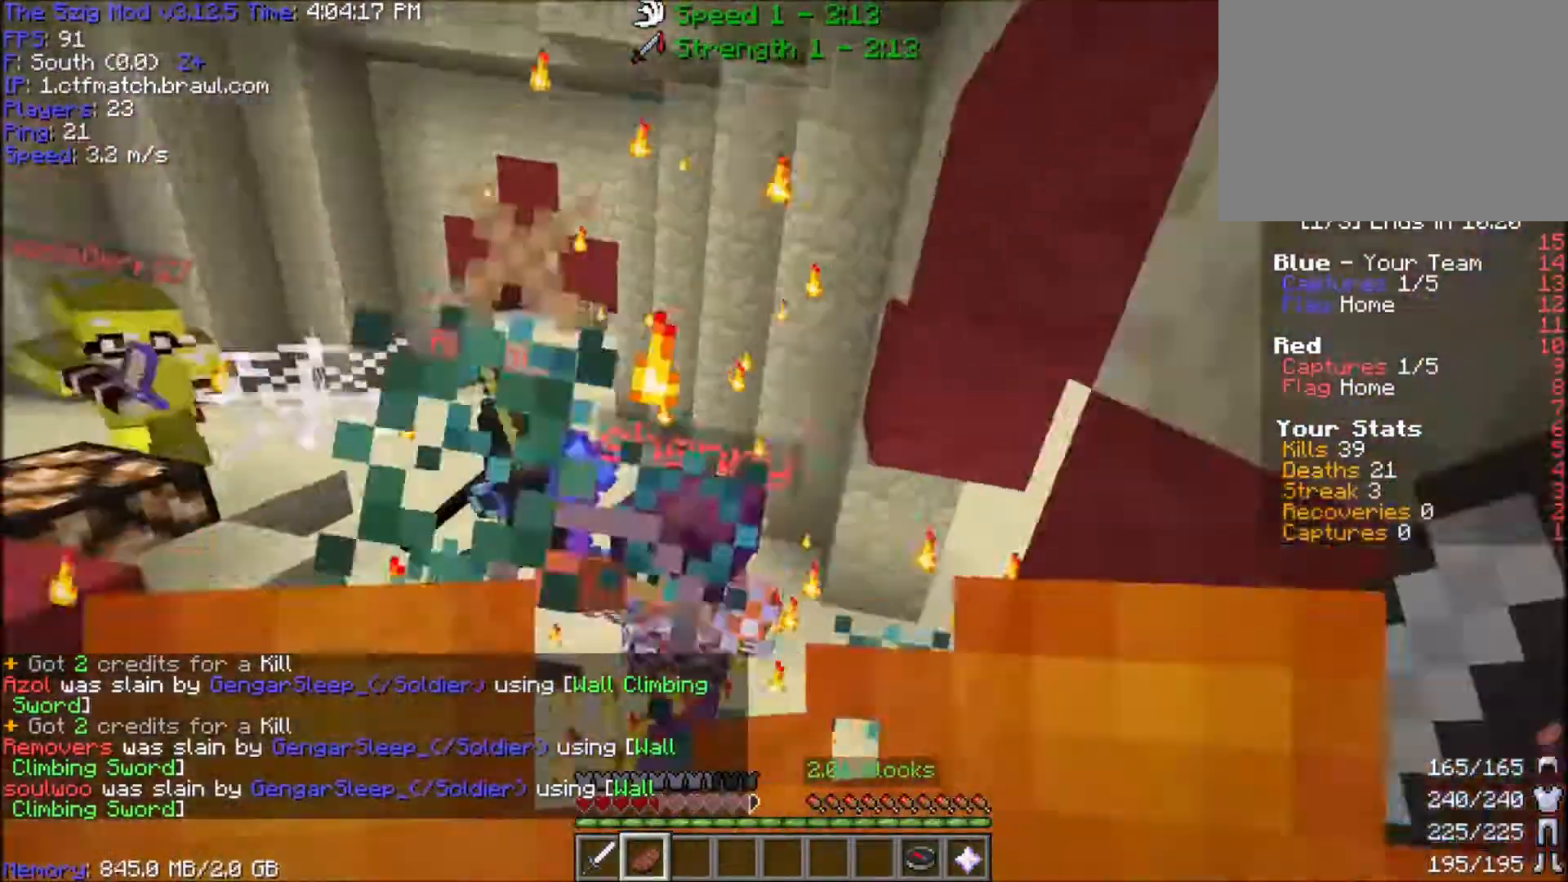
{"keys": ["a", "w"], "mouse": ["left"], "events": [[34, "mouse_right", "down"], [134, "mouse_left", "up"], [200, "mouse_left", "down"], [367, "mouse_left", "up"], [401, "mouse_left", "down"], [401, "mouse_right", "up"]]}
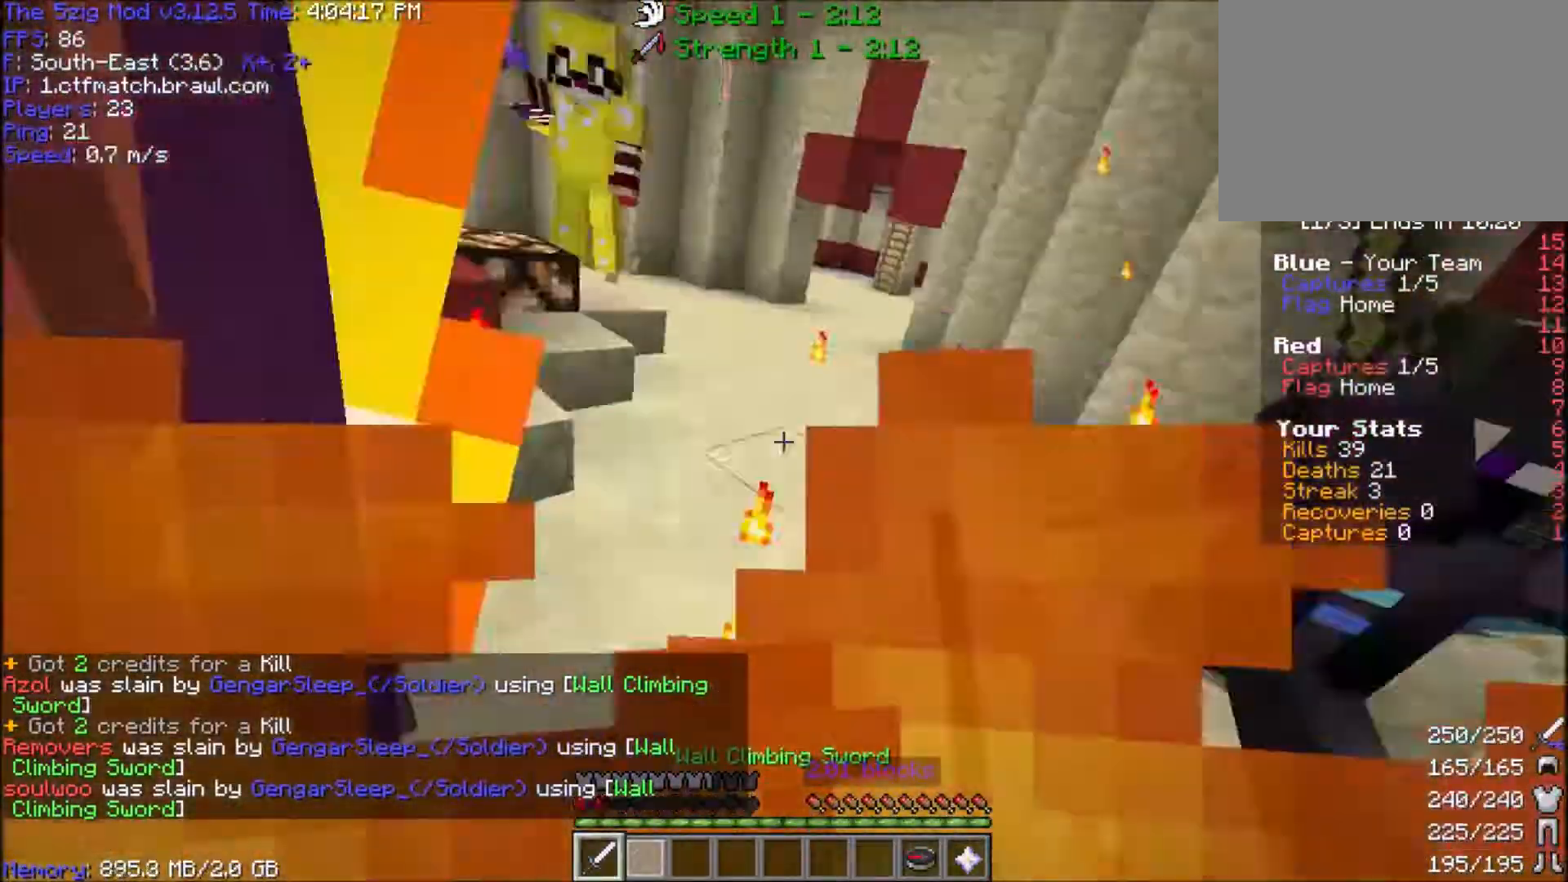
{"keys": ["w"], "mouse": ["left"], "events": [[200, "mouse_left", "up"], [233, "mouse_left", "down"], [367, "mouse_left", "up"], [434, "a", "up"], [434, "mouse_left", "down"]]}
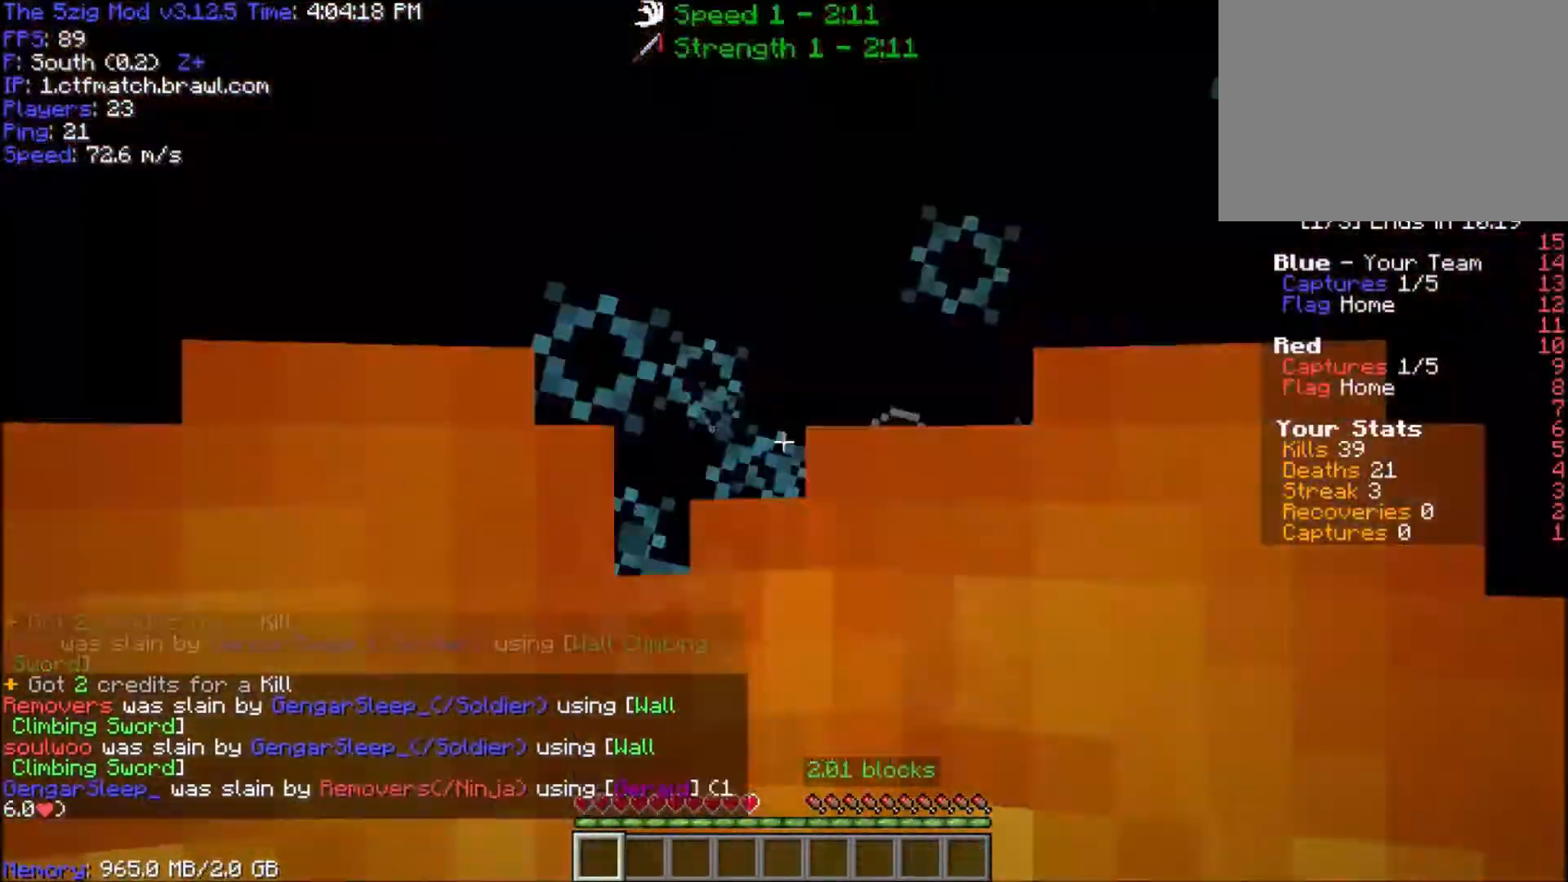
{"keys": ["w"], "mouse": [], "events": [[234, "mouse_left", "up"]]}
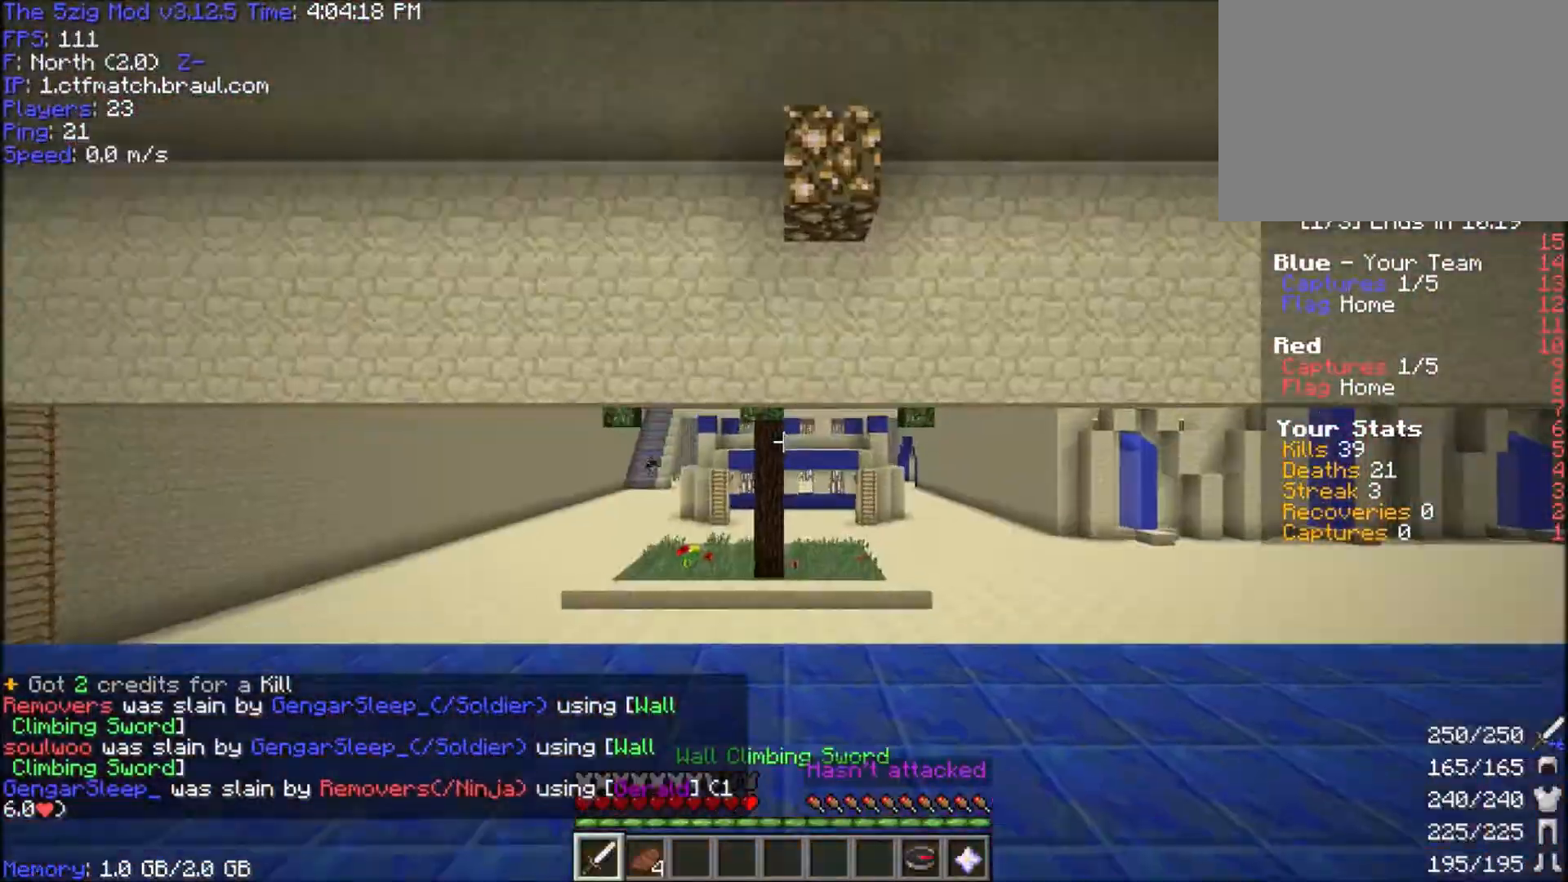
{"keys": ["w"], "mouse": [], "events": [[33, "w", "up"], [100, "w", "down"]]}
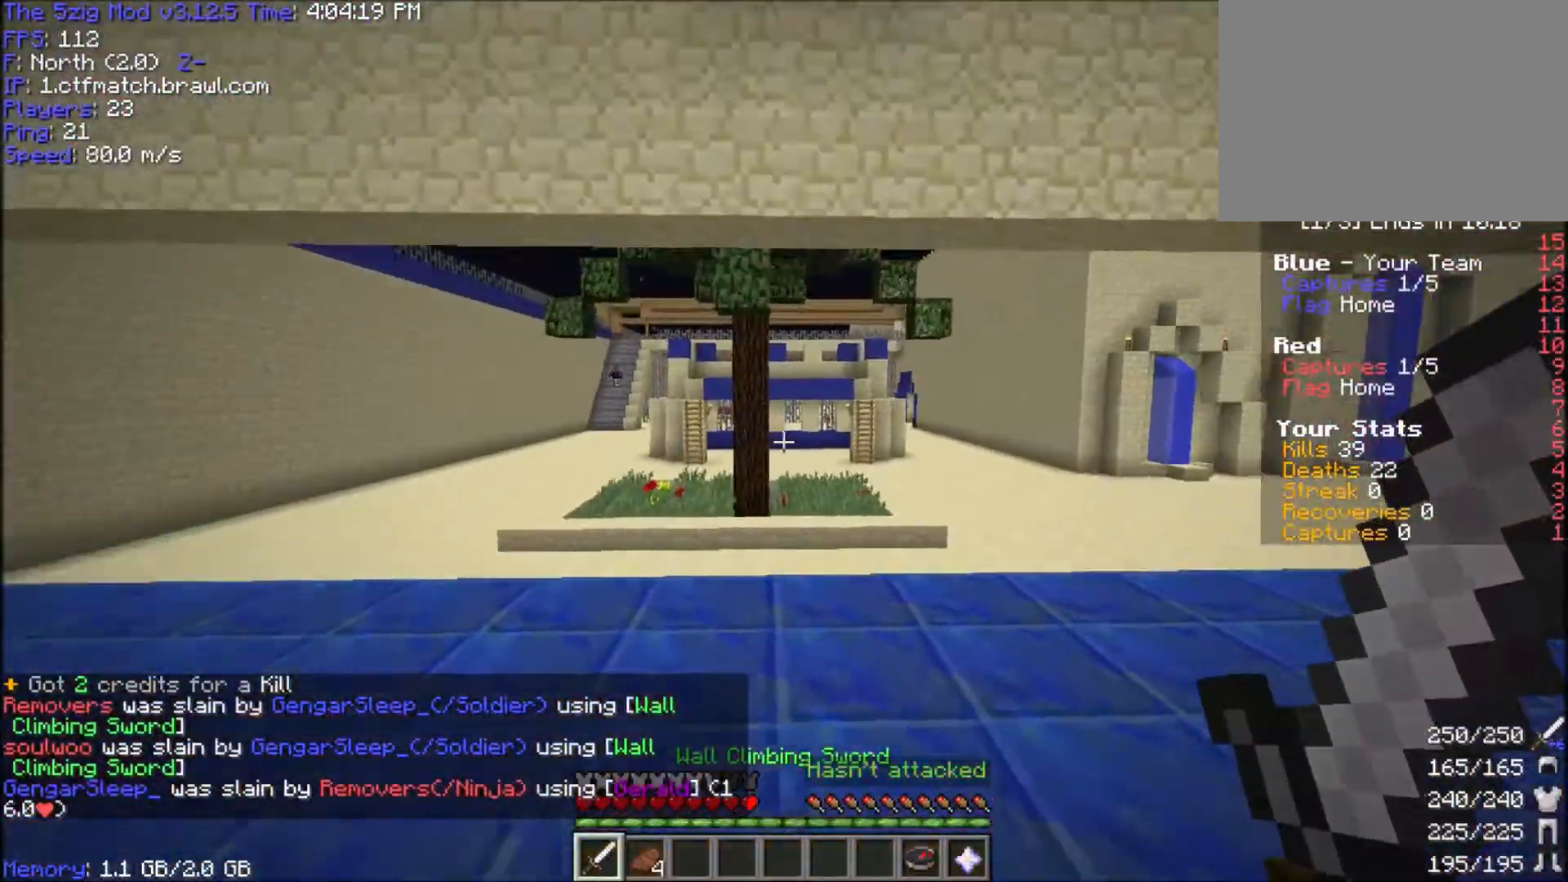
{"keys": ["space", "w"], "mouse": [], "events": [[100, "space", "down"]]}
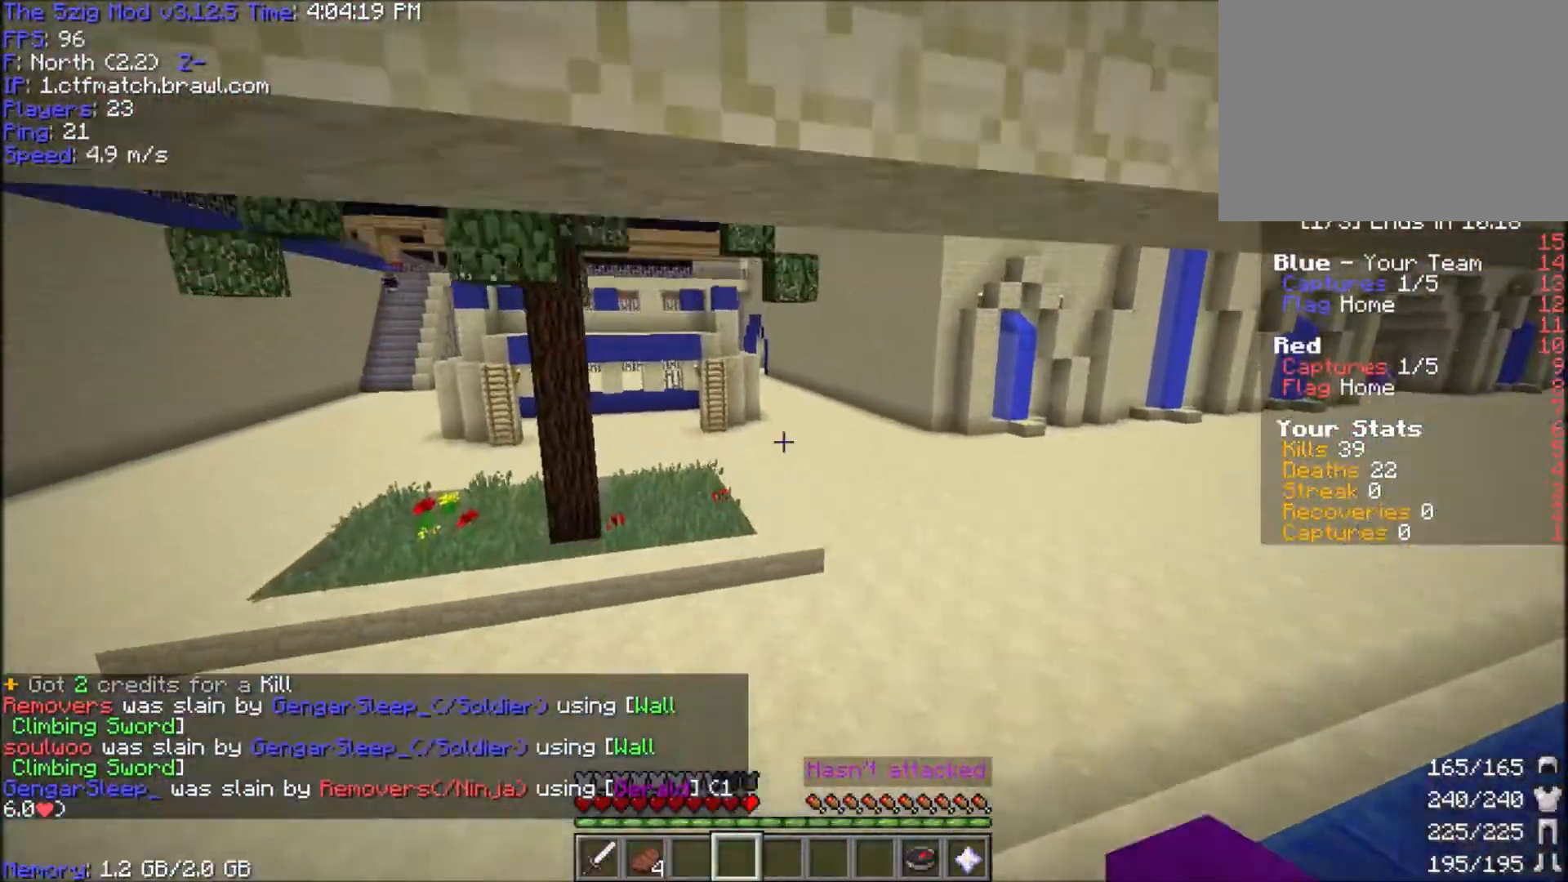
{"keys": ["space", "w"], "mouse": [], "events": []}
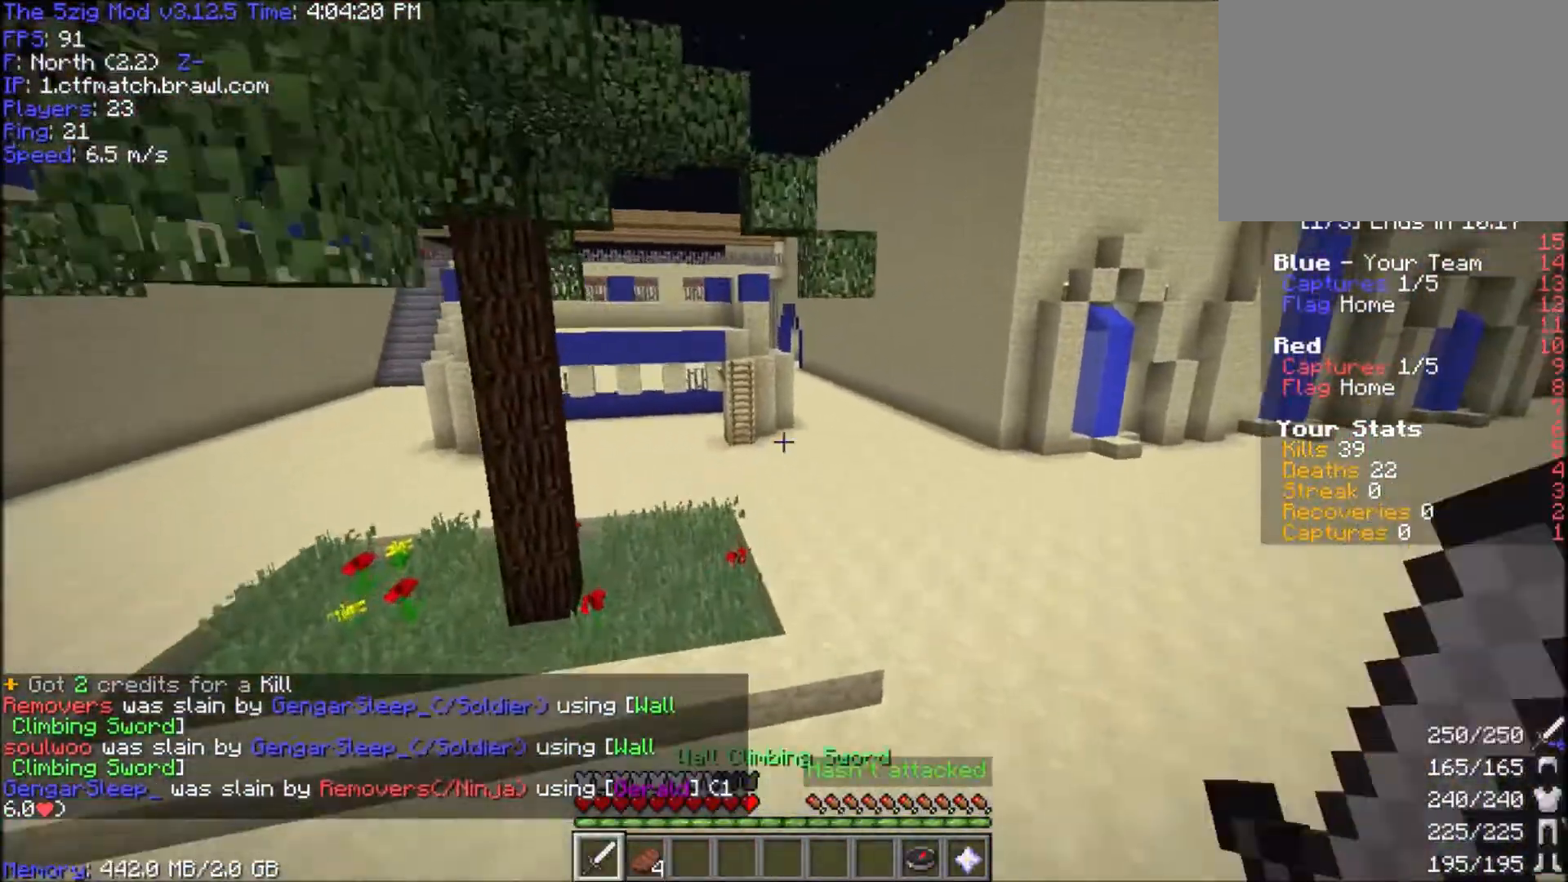
{"keys": ["w"], "mouse": [], "events": [[134, "space", "up"]]}
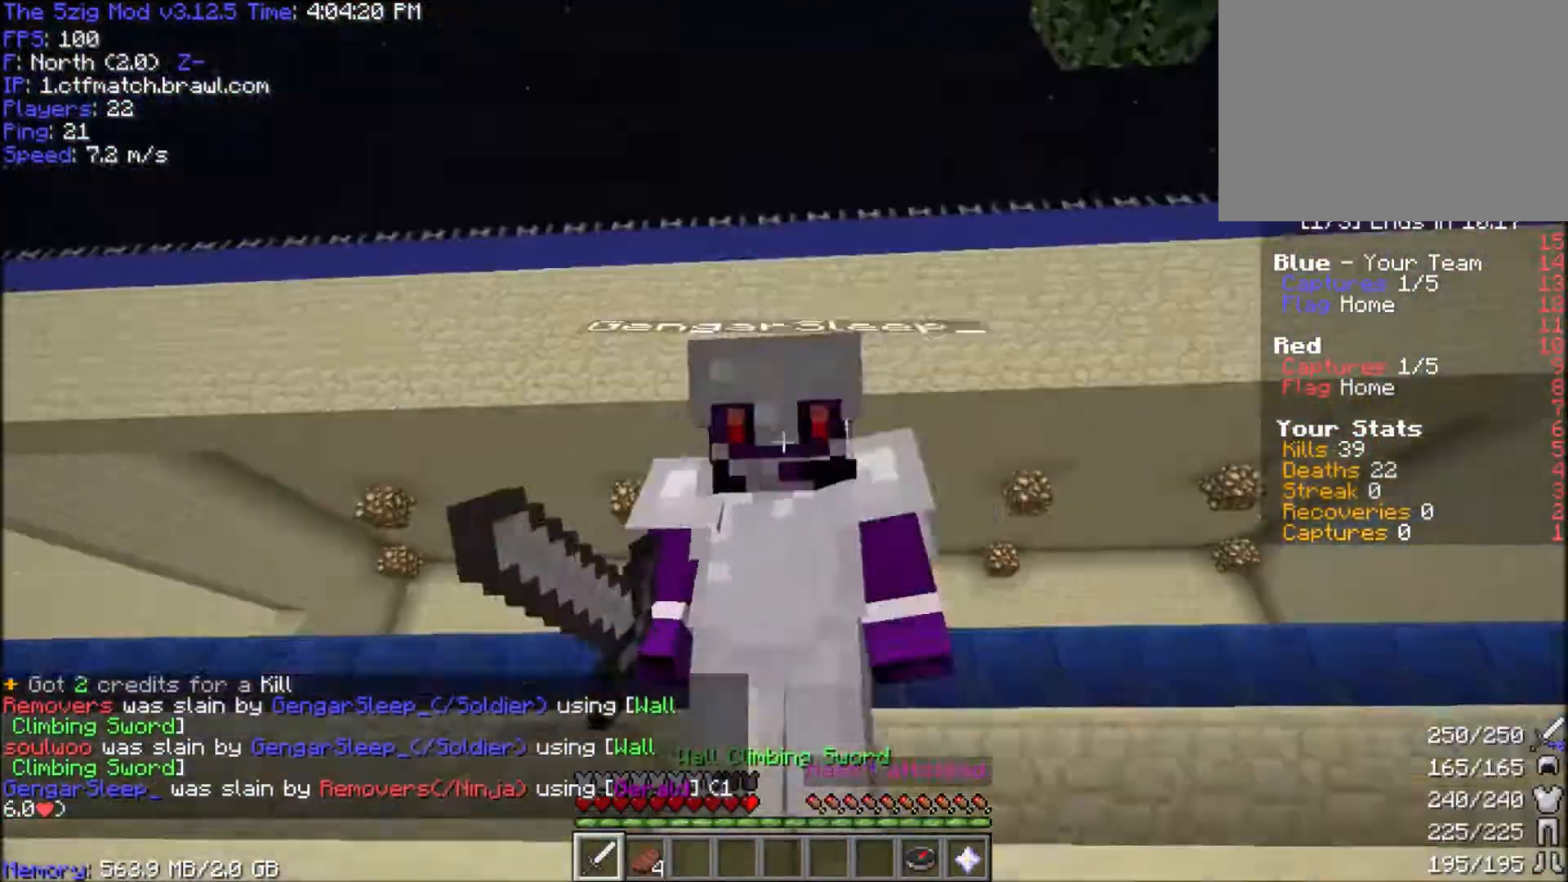
{"keys": [], "mouse": ["left"], "events": [[67, "mouse_left", "down"], [133, "w", "up"]]}
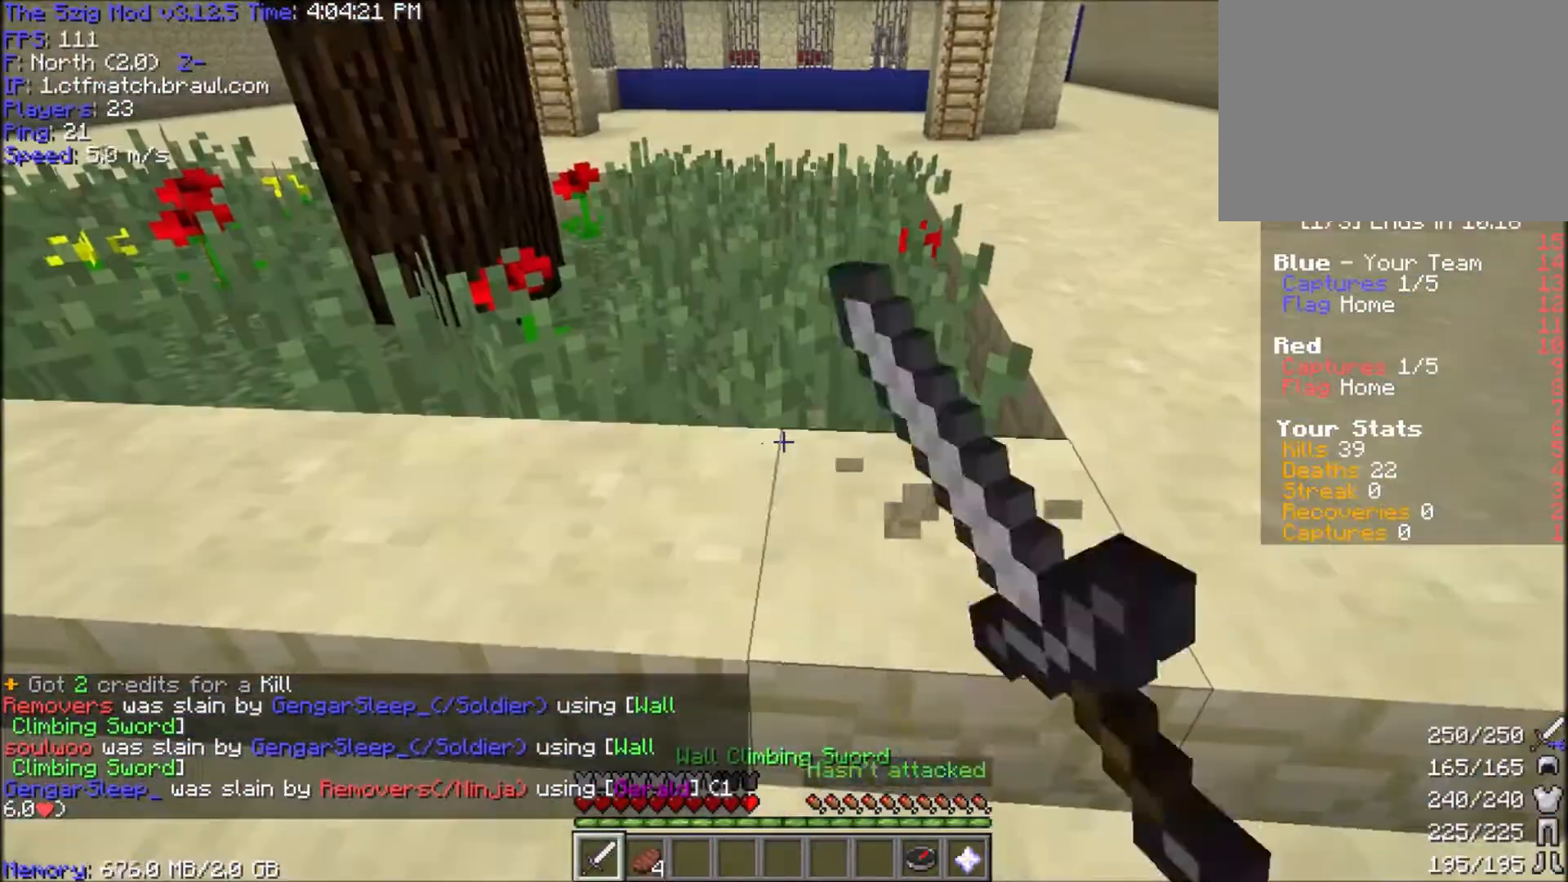
{"keys": [], "mouse": ["left"], "events": [[267, "w", "down"], [501, "w", "up"]]}
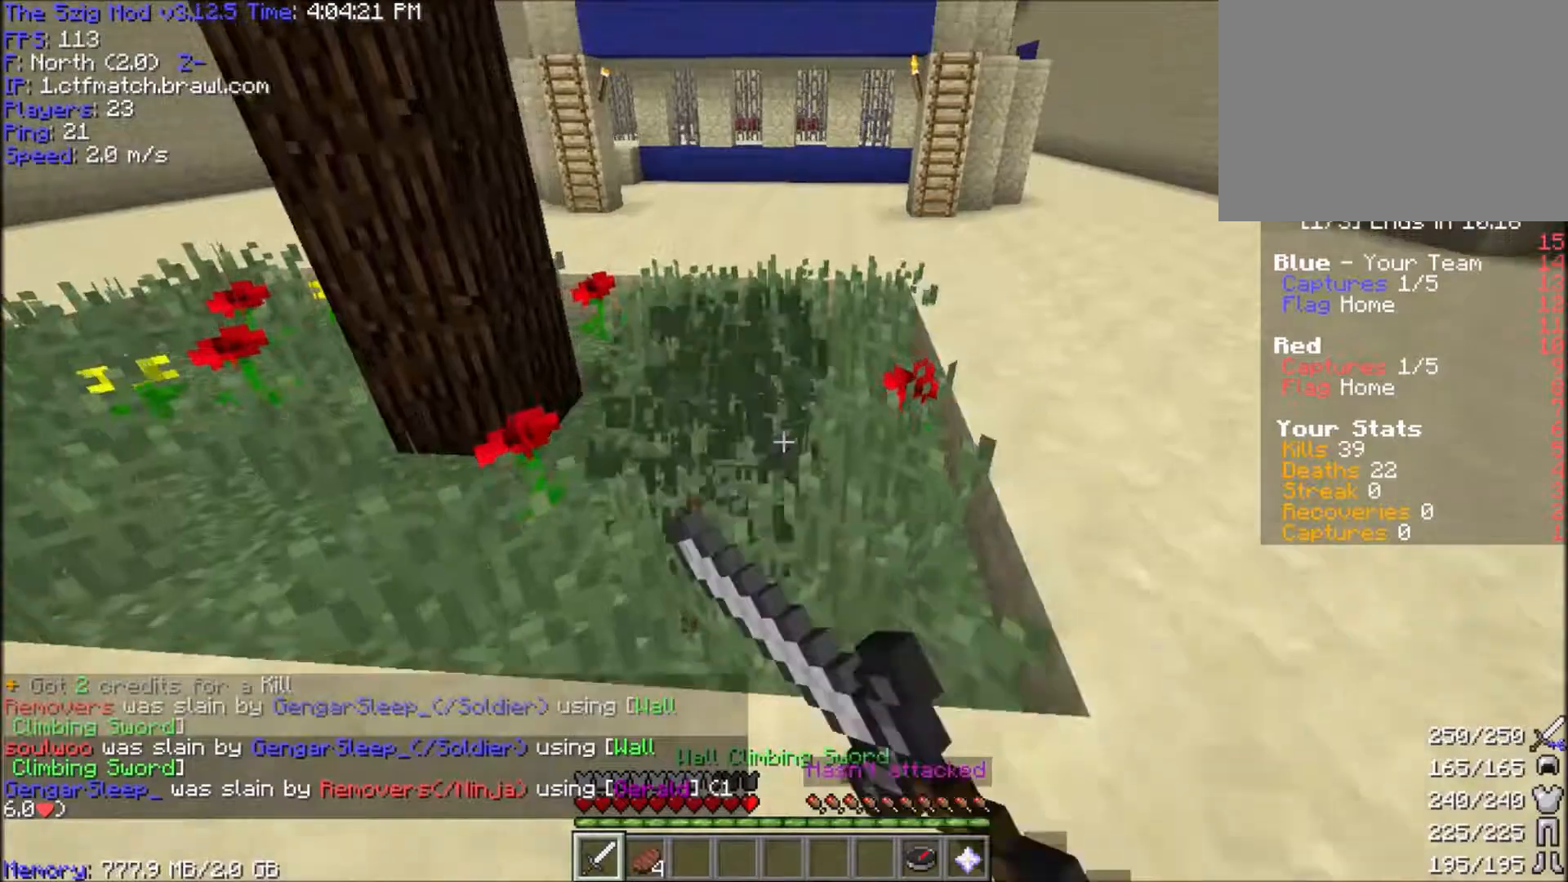
{"keys": ["w"], "mouse": [], "events": [[333, "mouse_left", "up"], [467, "w", "down"]]}
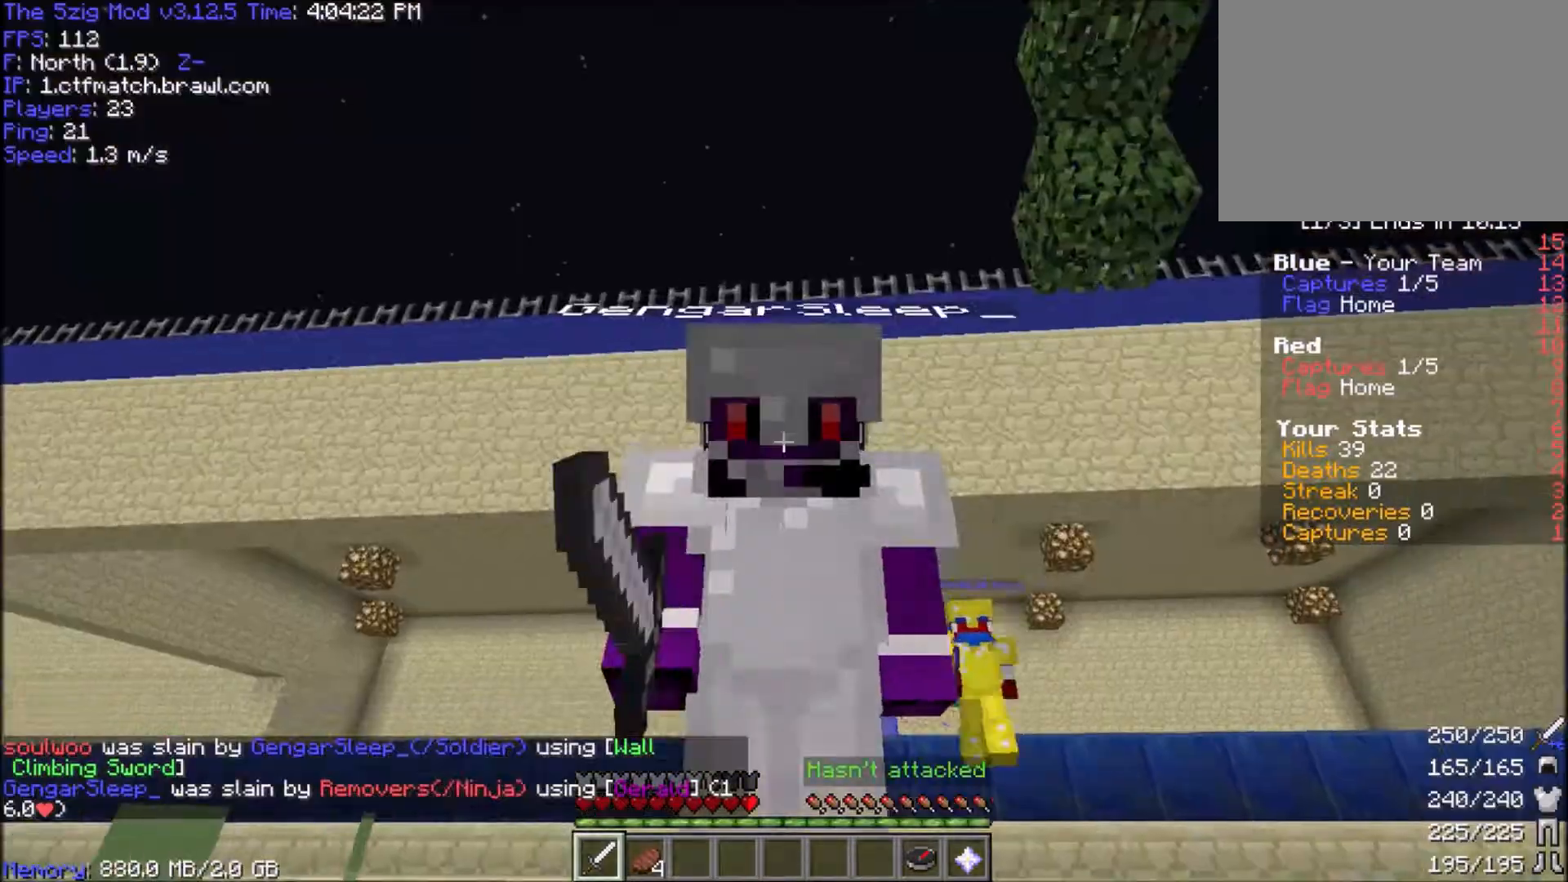
{"keys": ["w"], "mouse": [], "events": []}
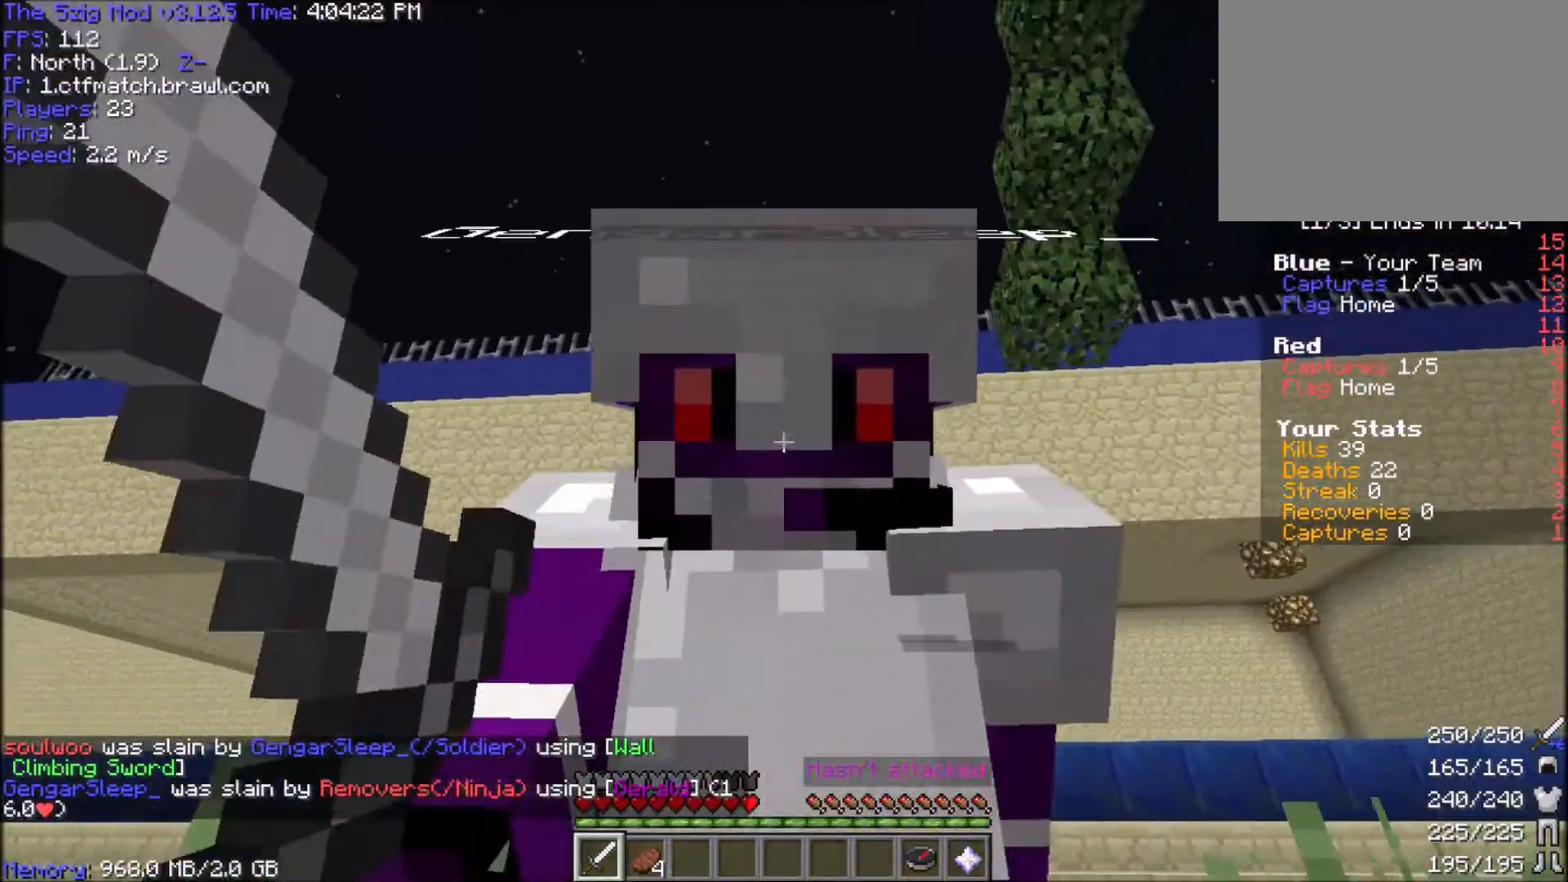
{"keys": ["s"], "mouse": [], "events": [[333, "w", "up"], [467, "s", "down"]]}
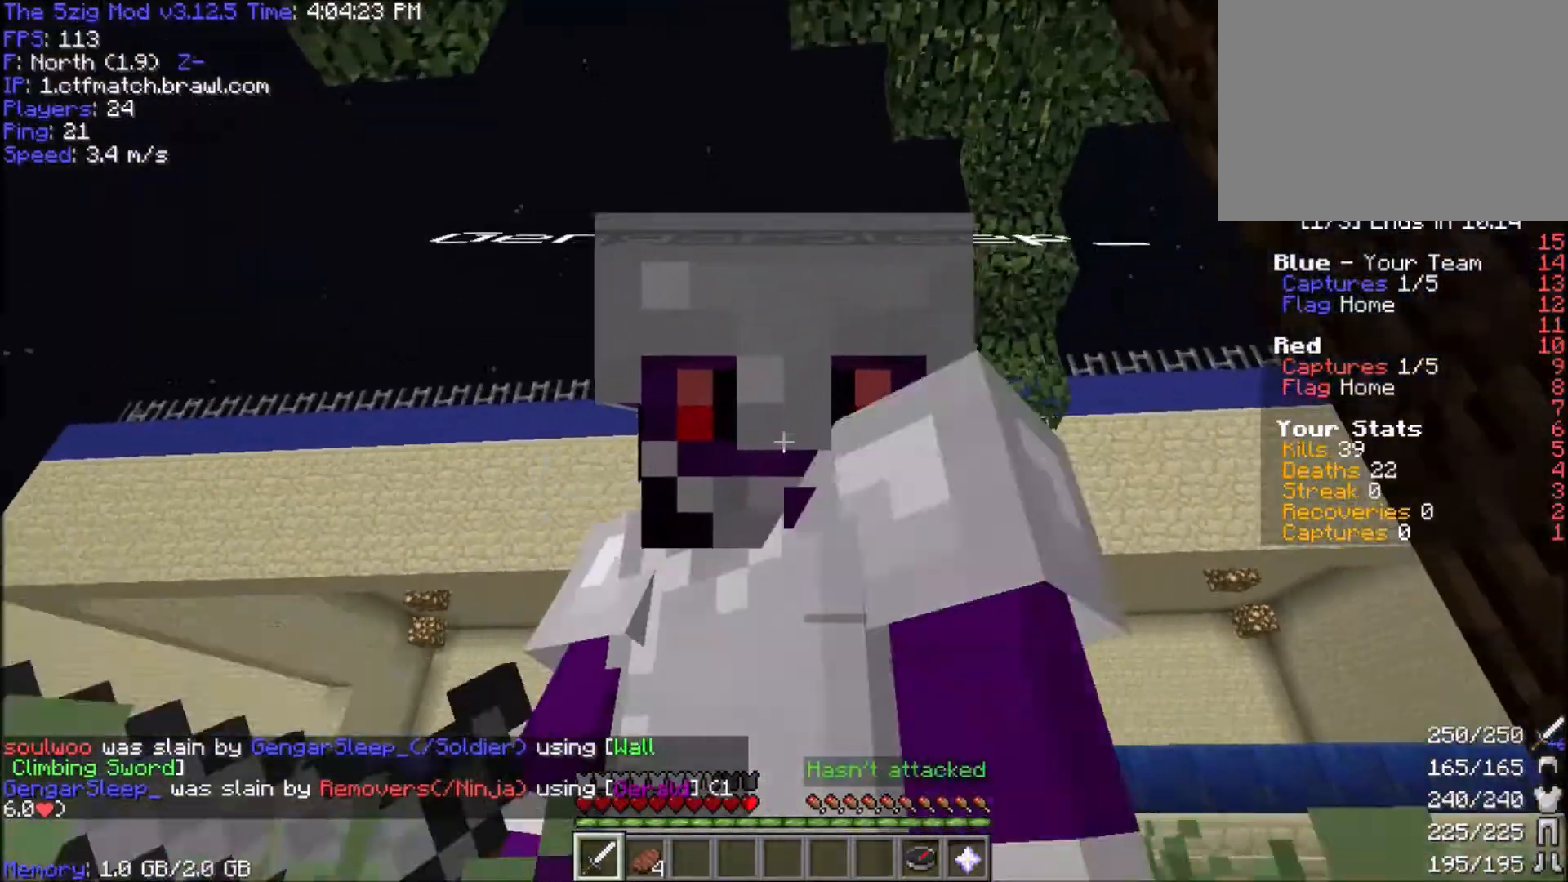
{"keys": ["s"], "mouse": [], "events": []}
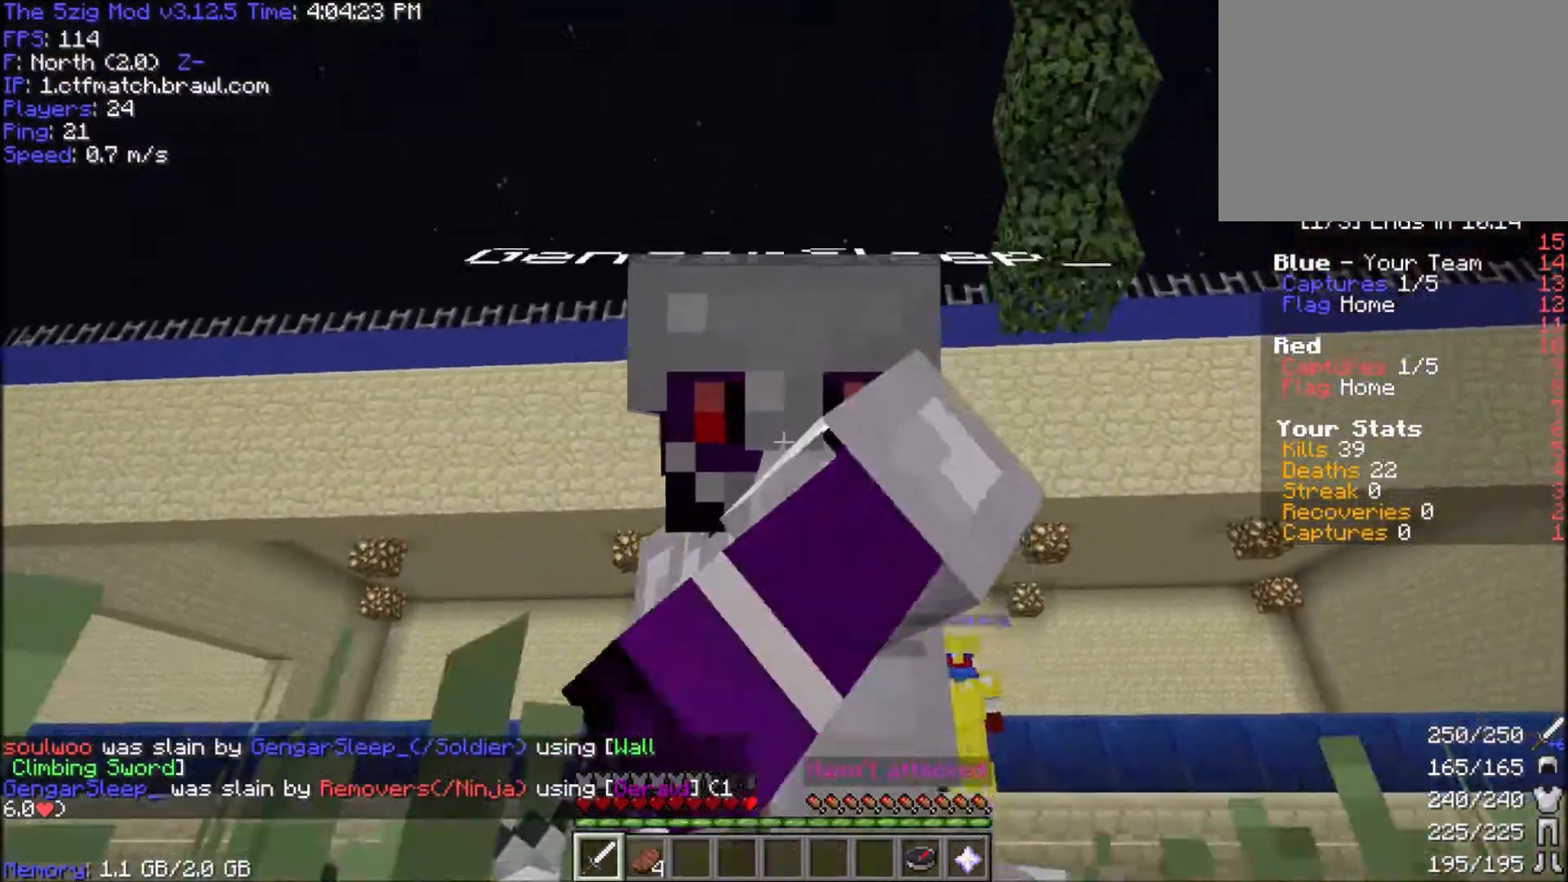
{"keys": [], "mouse": [], "events": [[434, "s", "up"]]}
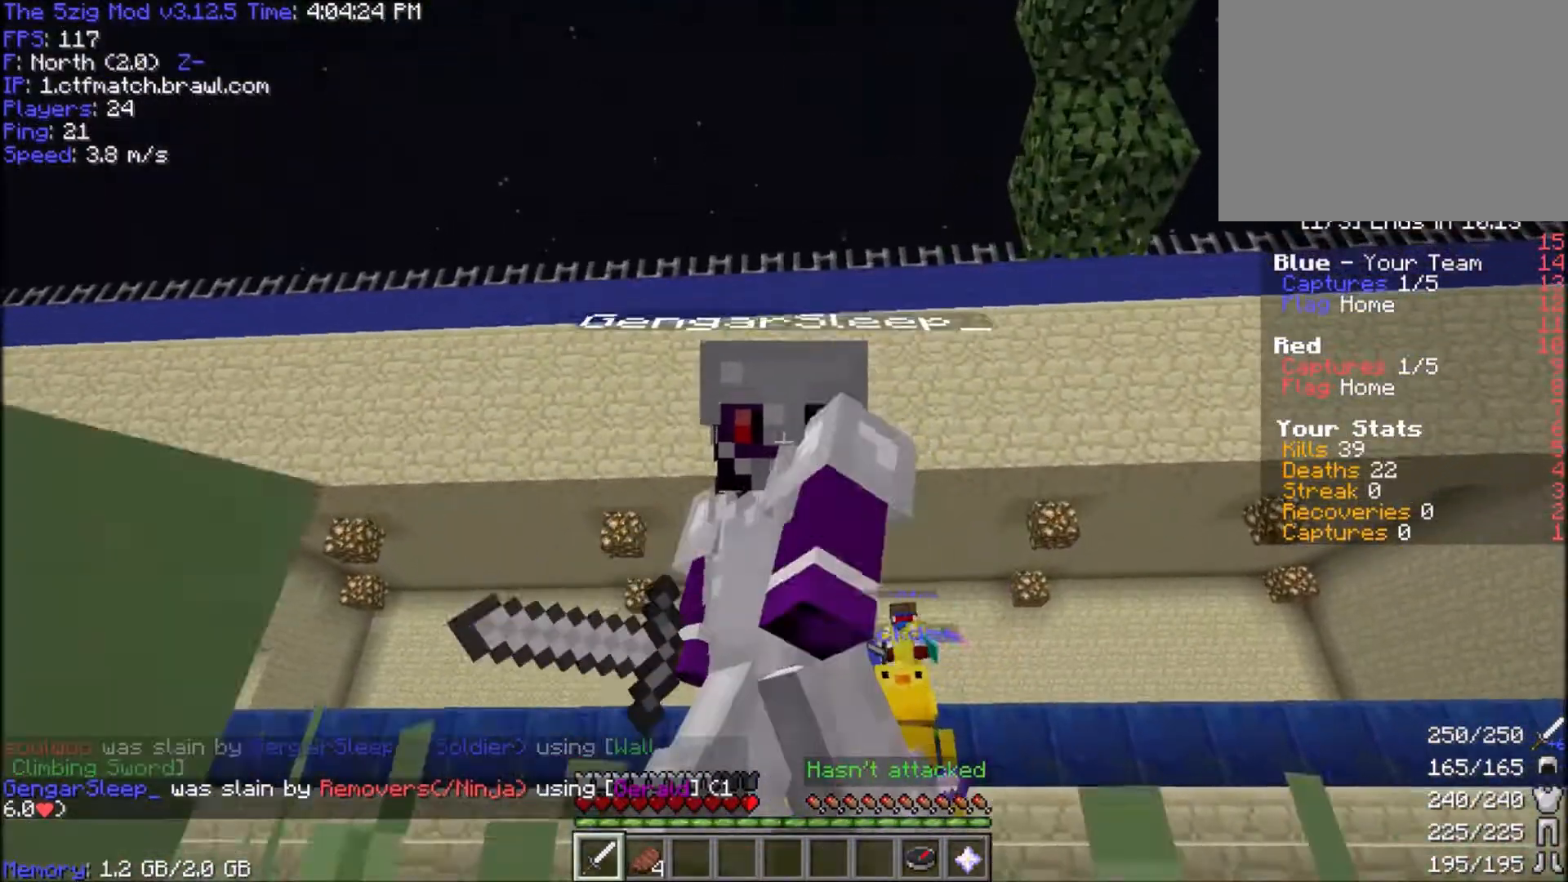
{"keys": ["s"], "mouse": [], "events": [[134, "s", "down"]]}
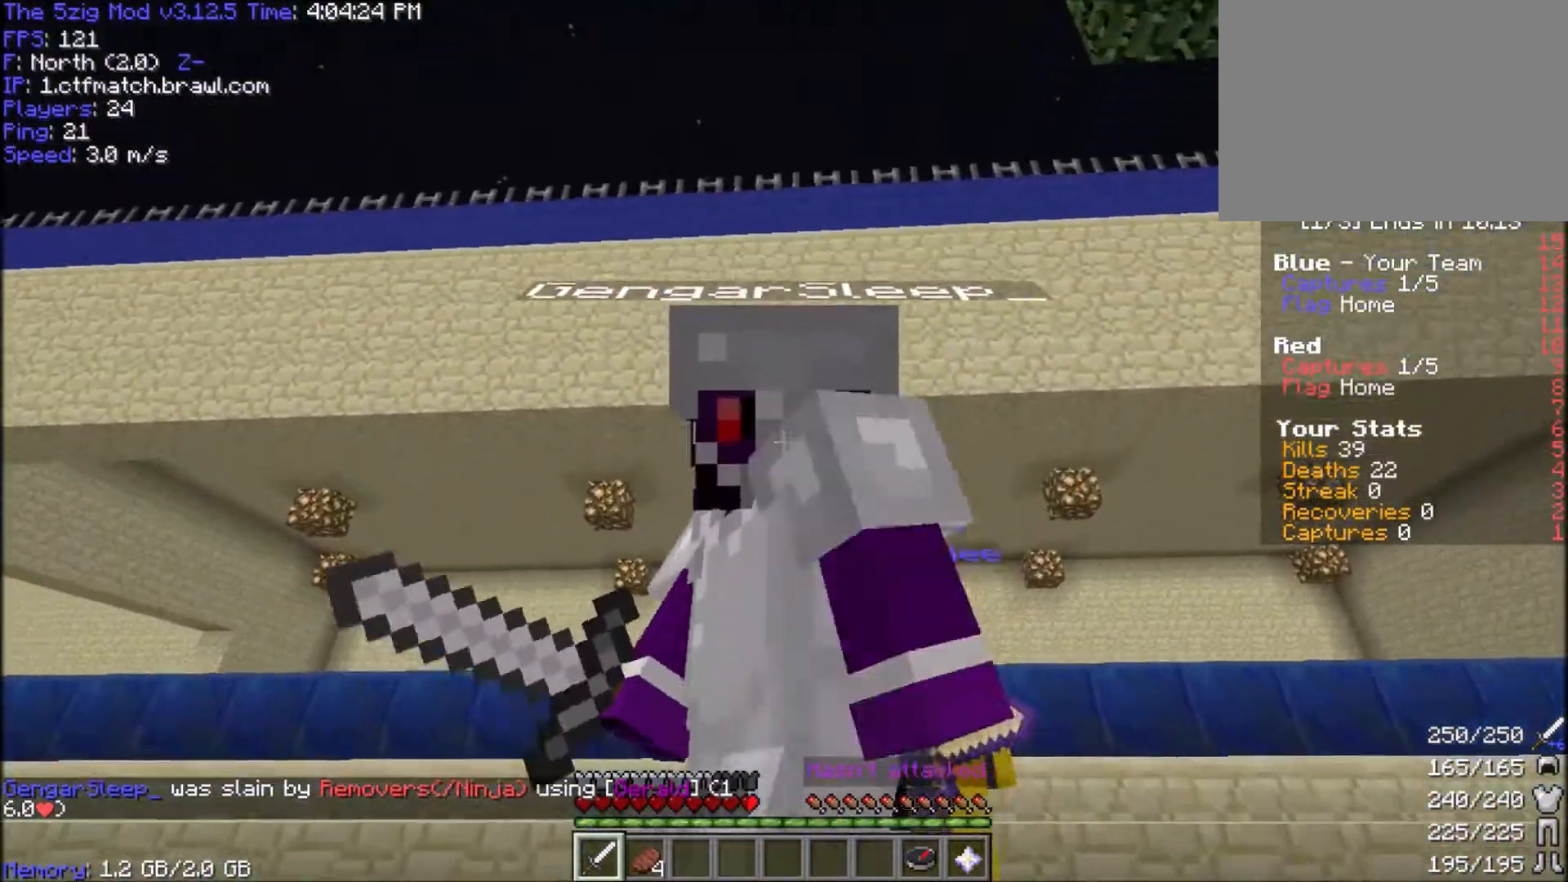
{"keys": ["a", "s"], "mouse": [], "events": [[33, "a", "down"]]}
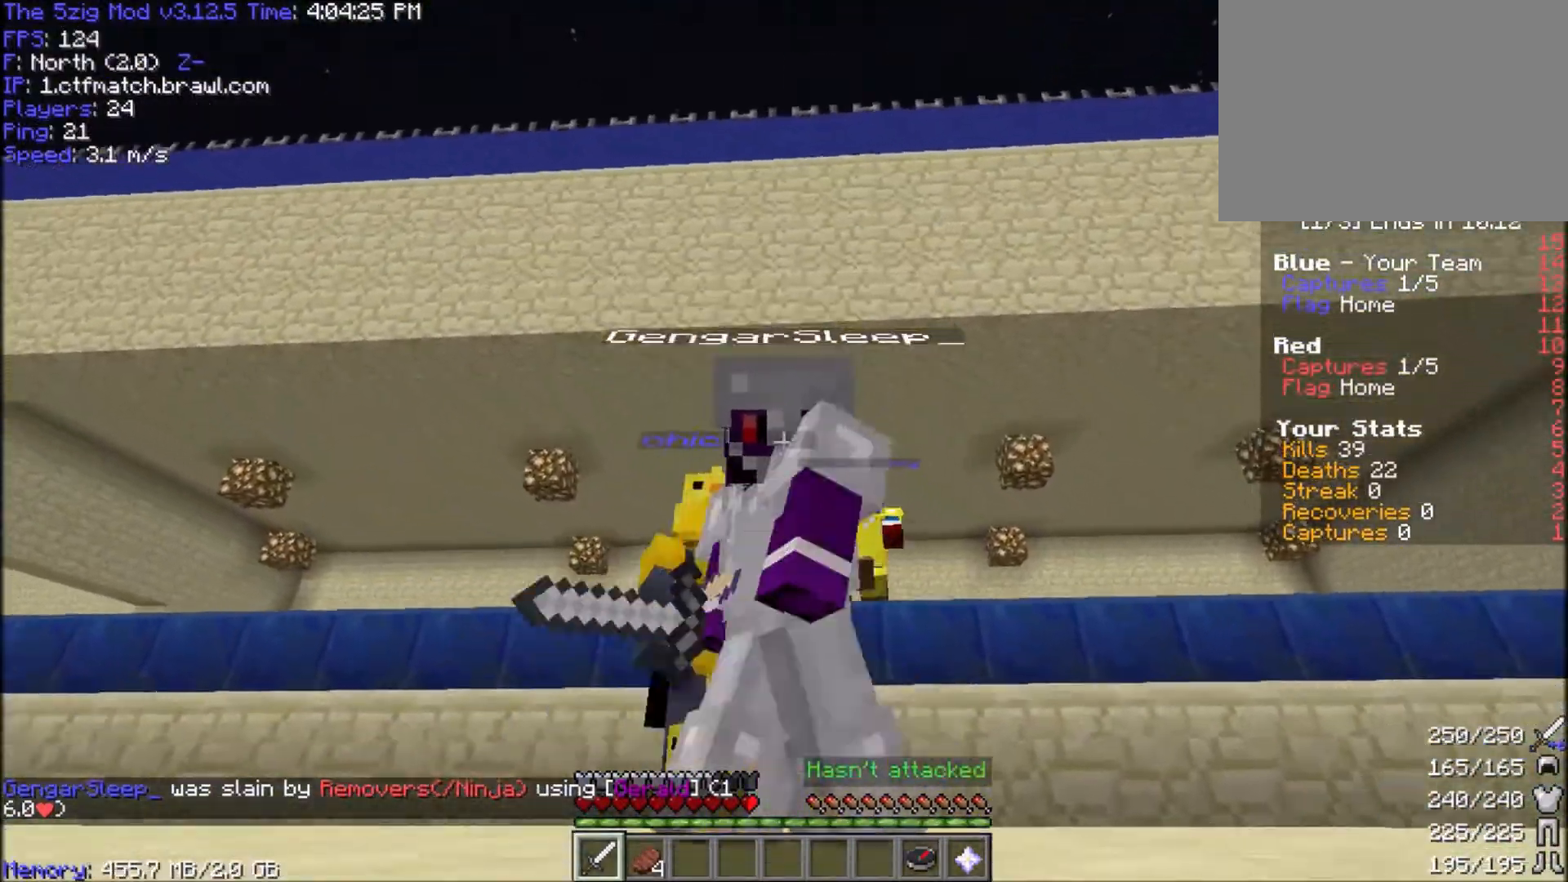
{"keys": [], "mouse": [], "events": [[67, "a", "up"], [134, "s", "up"], [267, "s", "down"], [301, "d", "down"], [501, "d", "up"], [501, "s", "up"]]}
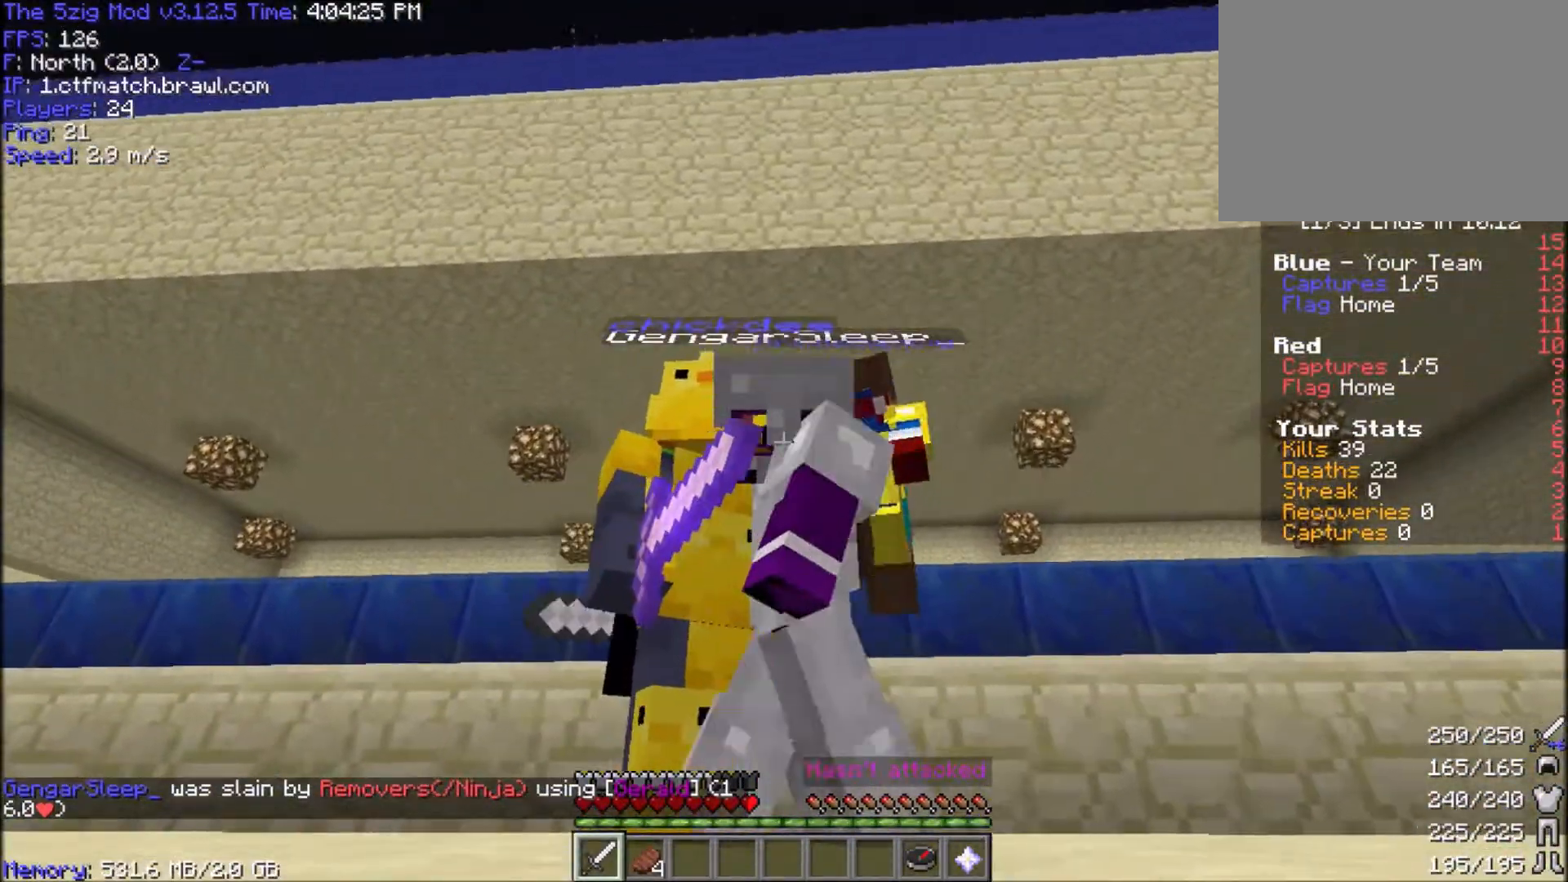
{"keys": [], "mouse": [], "events": [[267, "d", "down"], [267, "s", "down"], [400, "d", "up"], [400, "s", "up"]]}
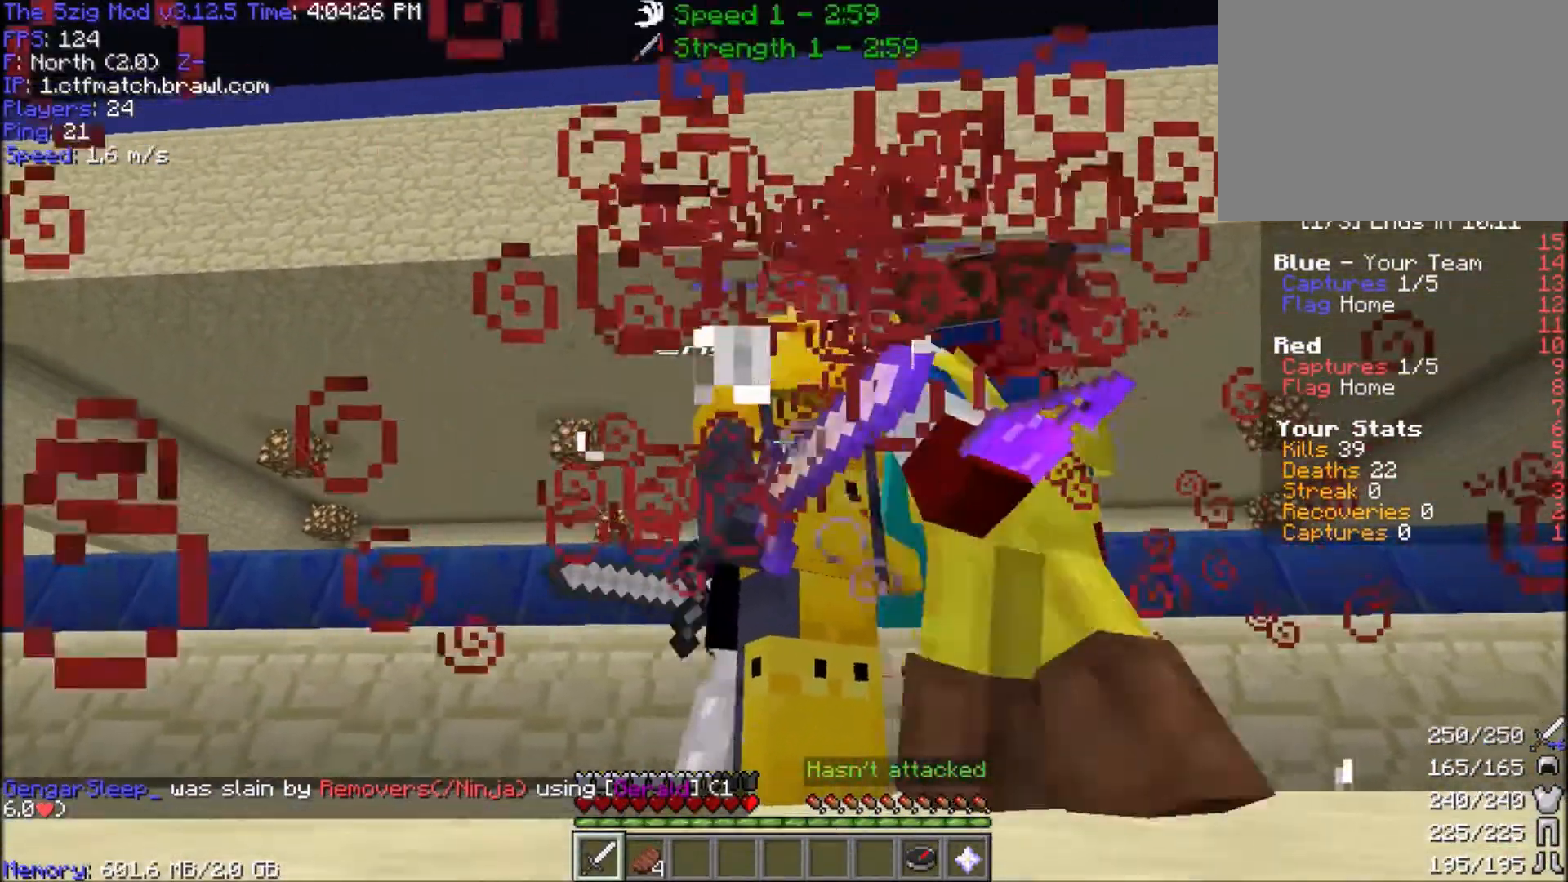
{"keys": ["d", "w"], "mouse": [], "events": [[201, "w", "down"], [234, "d", "down"]]}
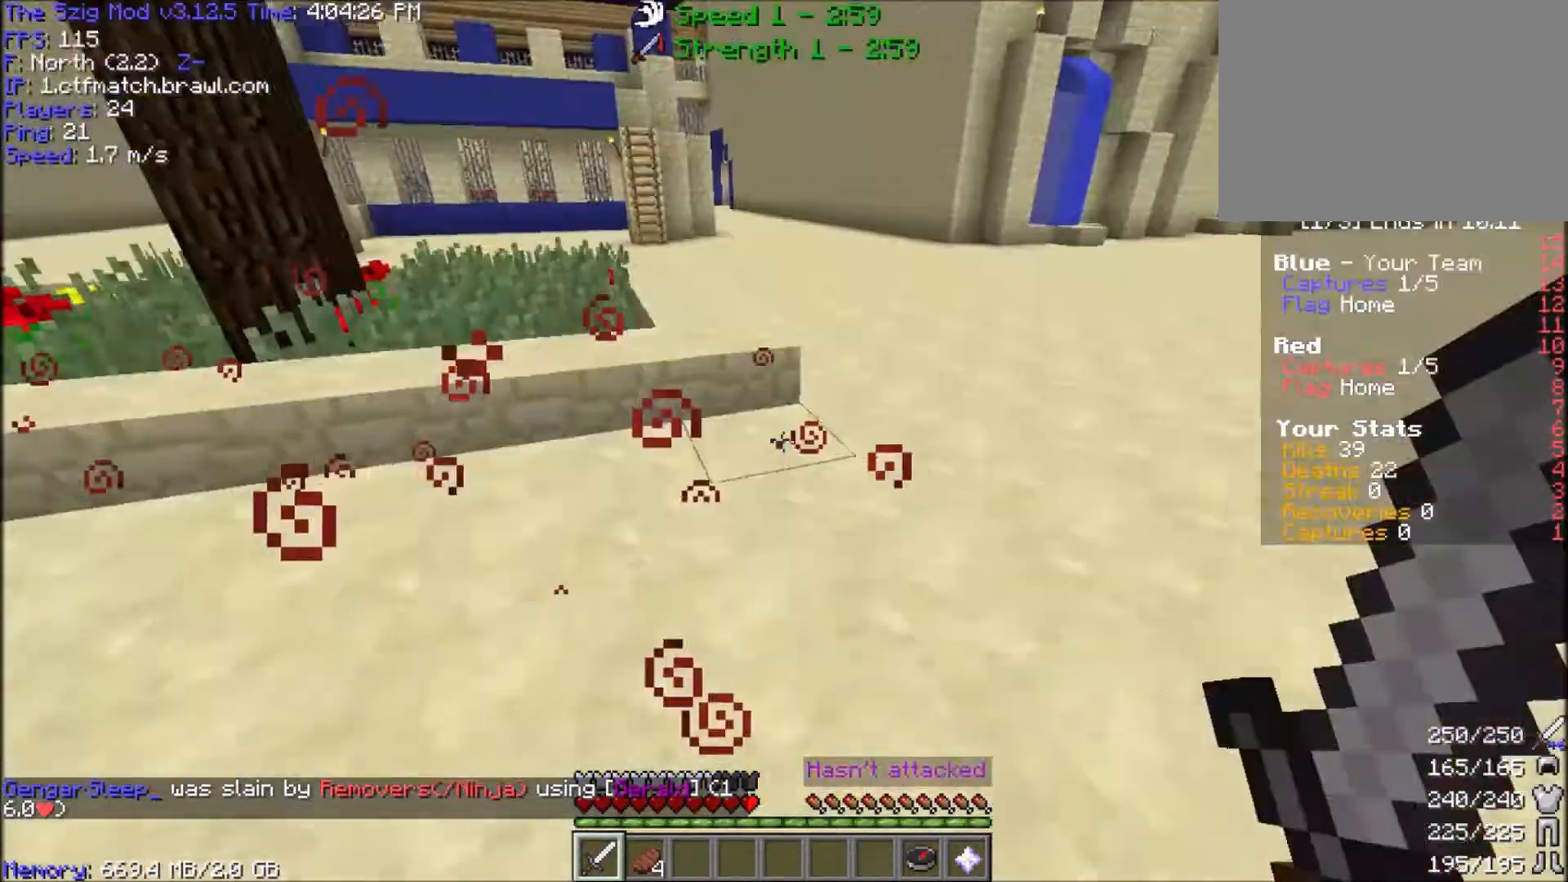
{"keys": ["d"], "mouse": [], "events": [[67, "d", "up"], [267, "w", "up"], [400, "d", "down"]]}
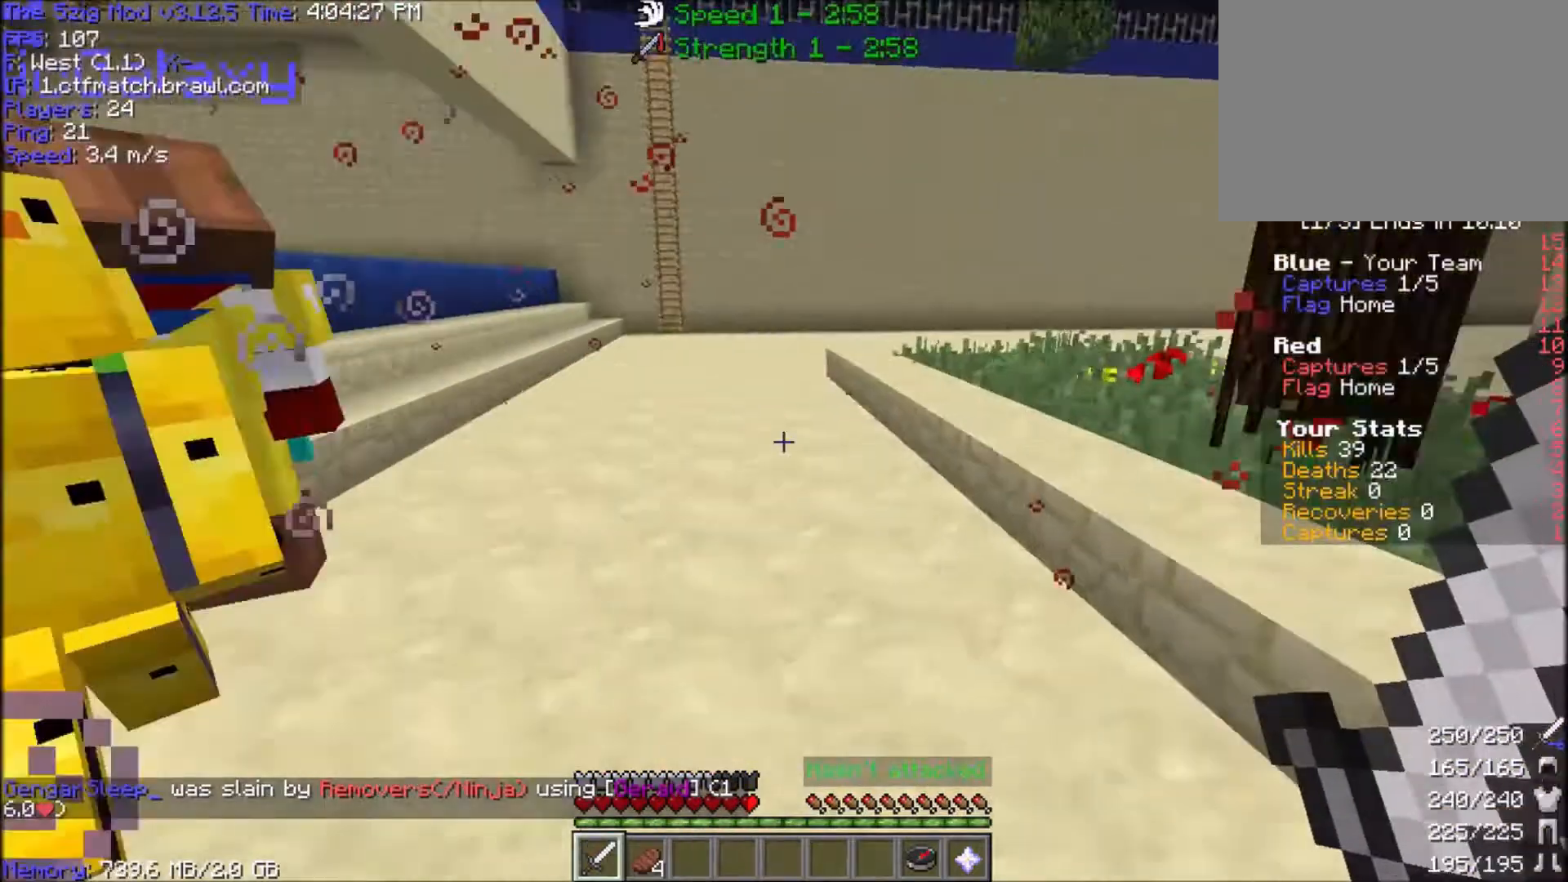
{"keys": ["d", "s"], "mouse": [], "events": [[100, "s", "down"]]}
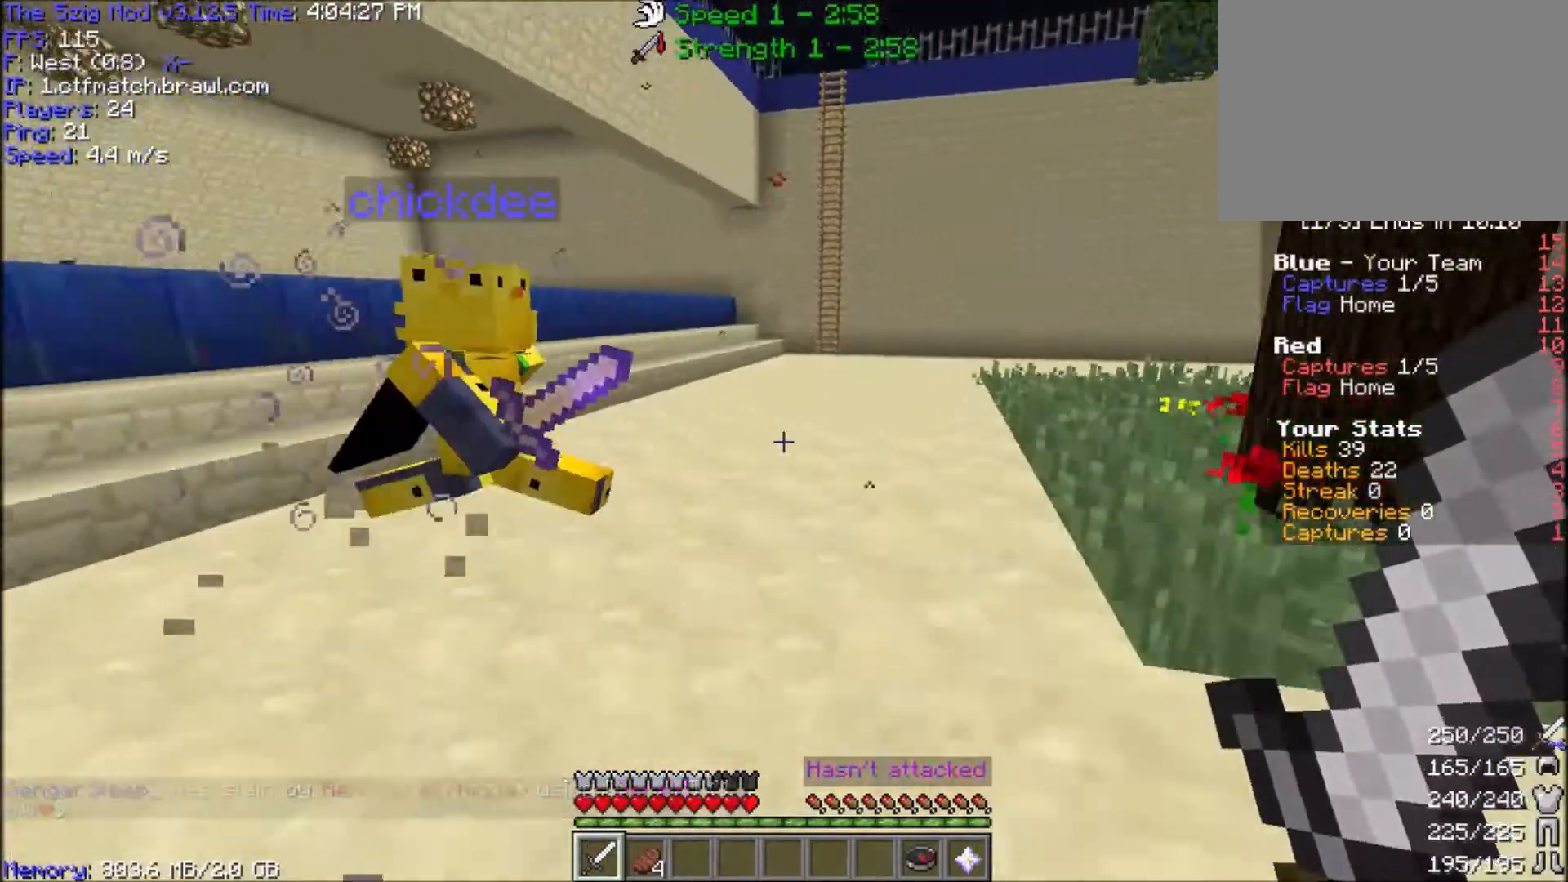
{"keys": [], "mouse": [], "events": [[67, "d", "up"], [100, "s", "up"]]}
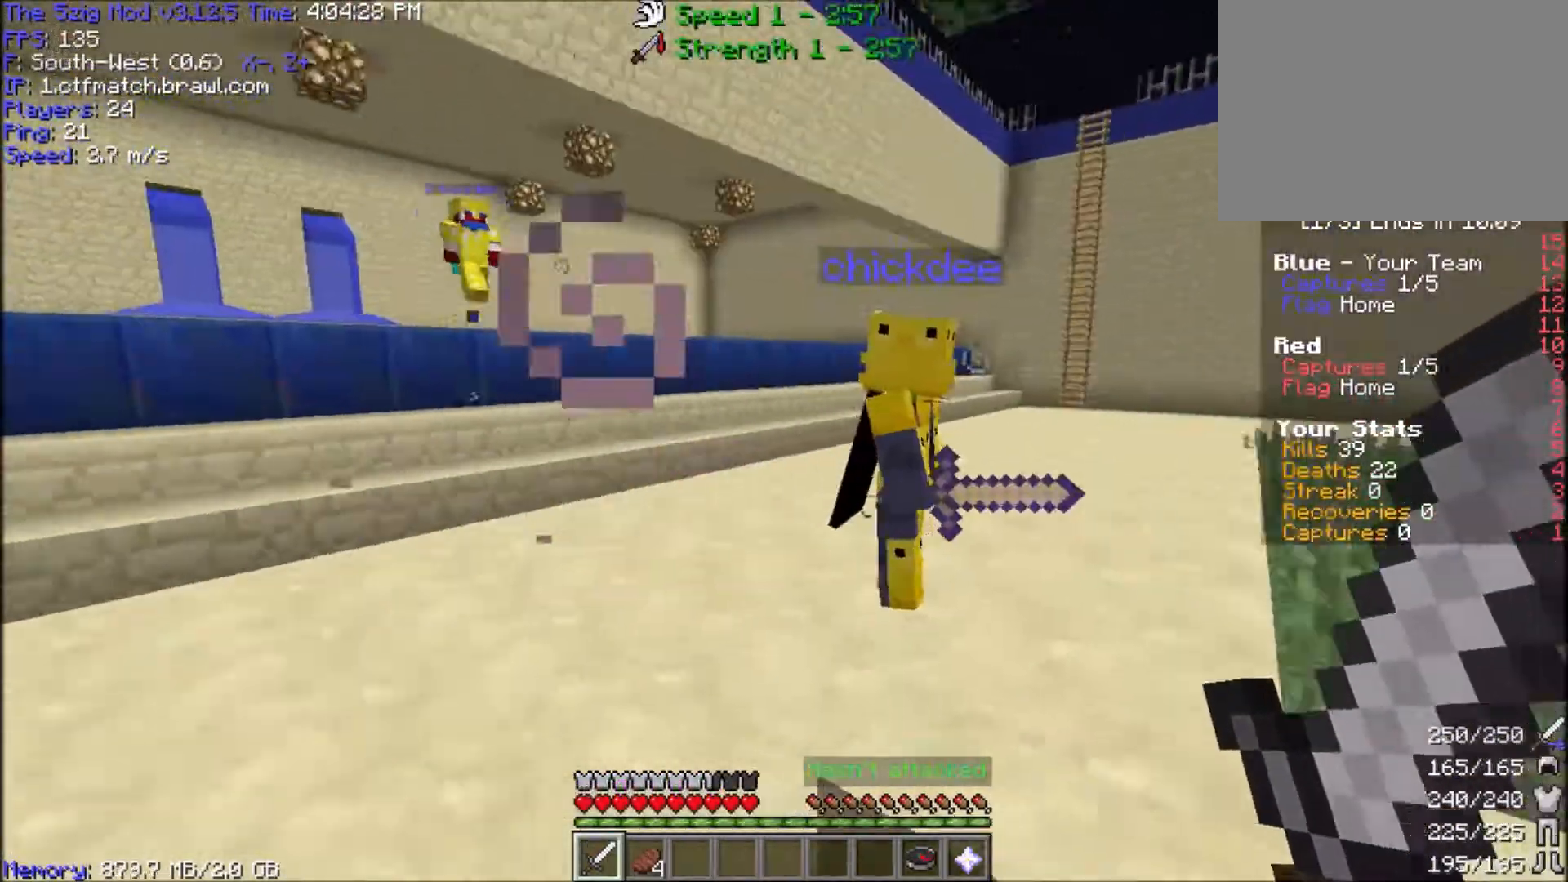
{"keys": ["d", "w"], "mouse": [], "events": [[34, "w", "down"], [167, "d", "down"]]}
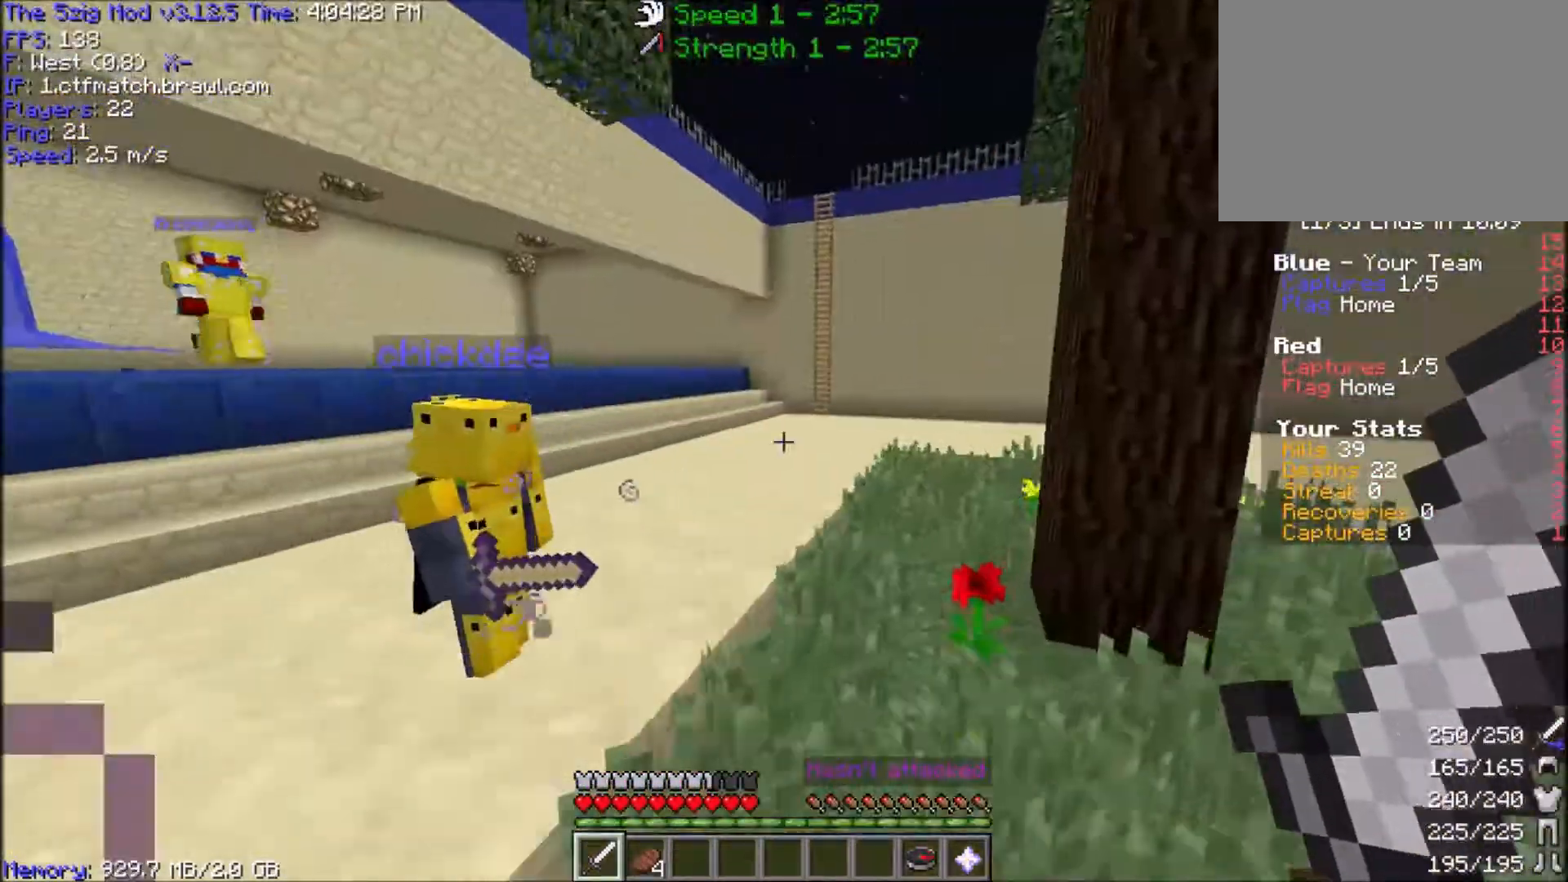
{"keys": ["d"], "mouse": [], "events": [[34, "w", "up"], [167, "s", "down"], [468, "s", "up"]]}
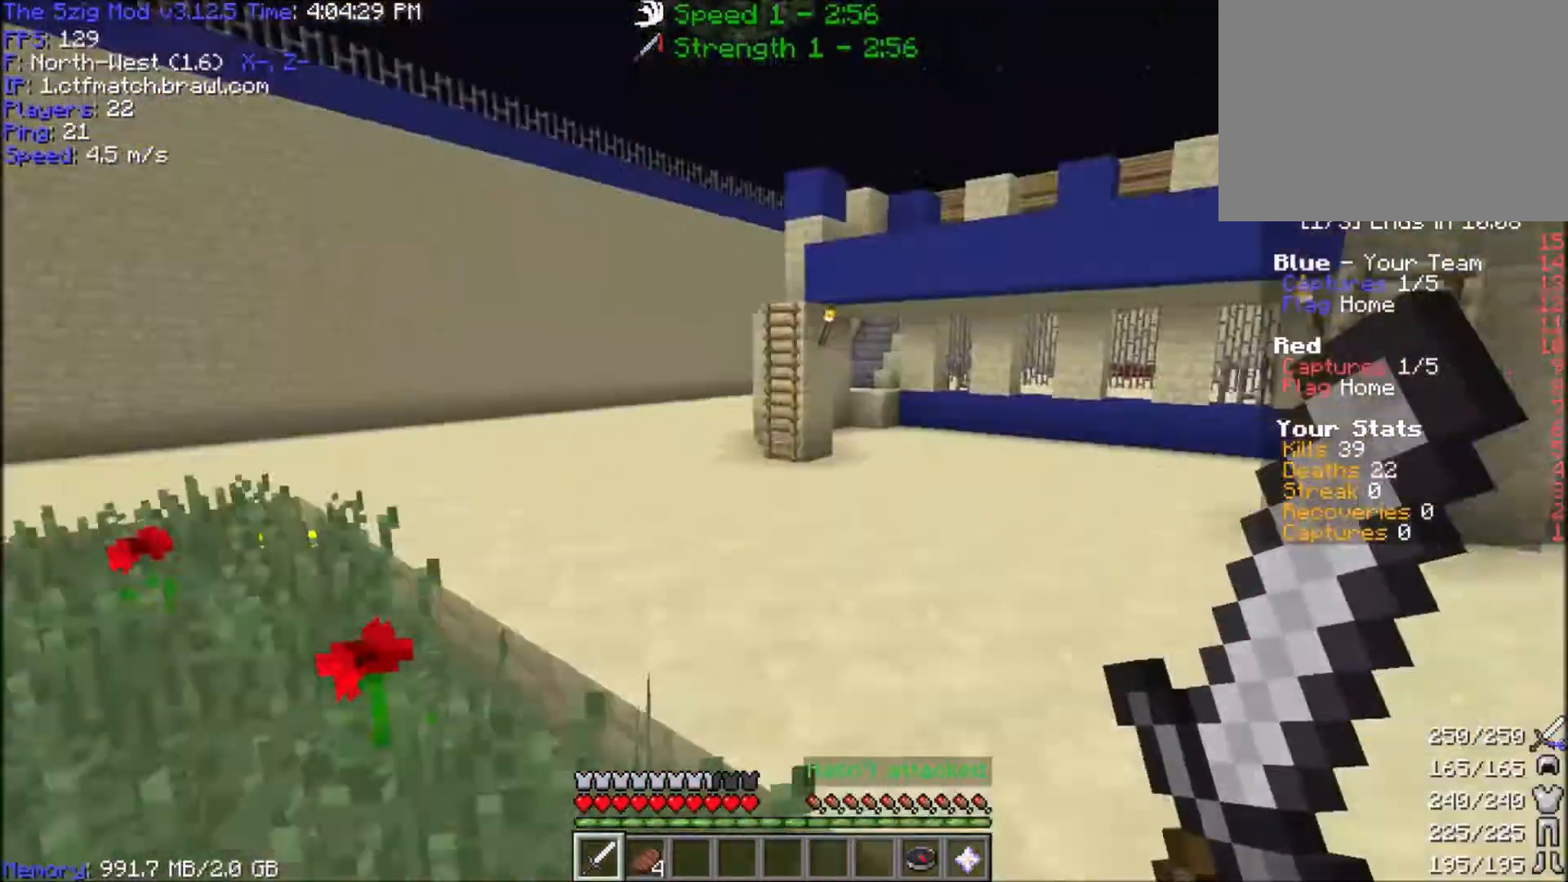
{"keys": ["w"], "mouse": [], "events": [[33, "w", "down"], [200, "d", "up"]]}